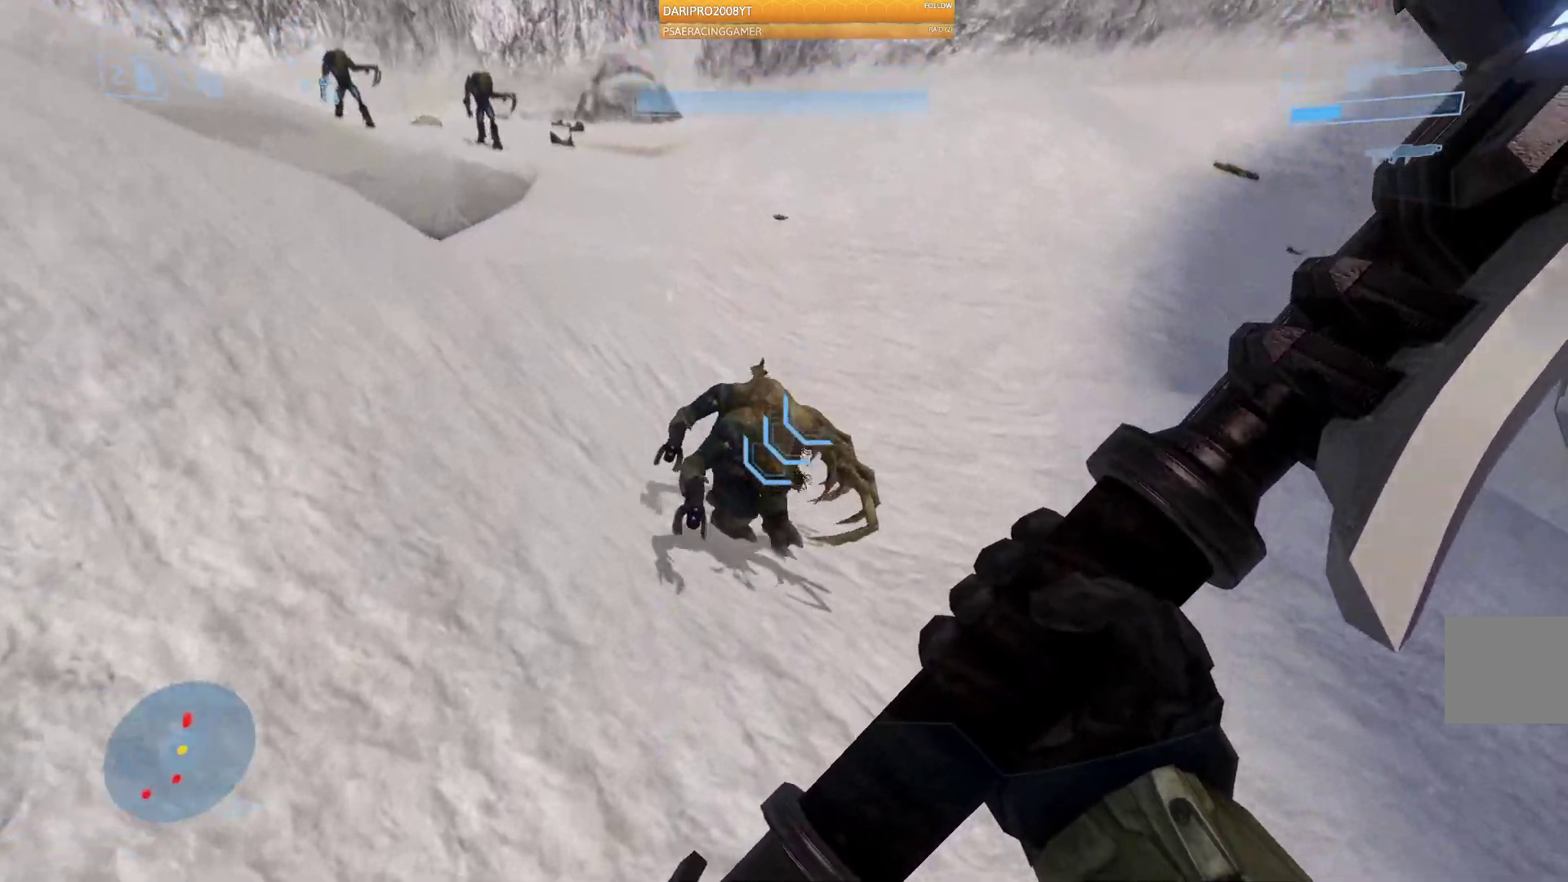
Gameplay with a controller (Xbox layout); each line is a JSON object with the inputs held at the frame after it. "events" lists button and stick changes between this image and that frame as [ms after this image, input, new state], when the widget could be followed in between.
{"buttons": ["R2"], "left_stick": "up", "right_stick": "center", "events": [[117, "right_stick", "center"], [383, "R2", "down"]]}
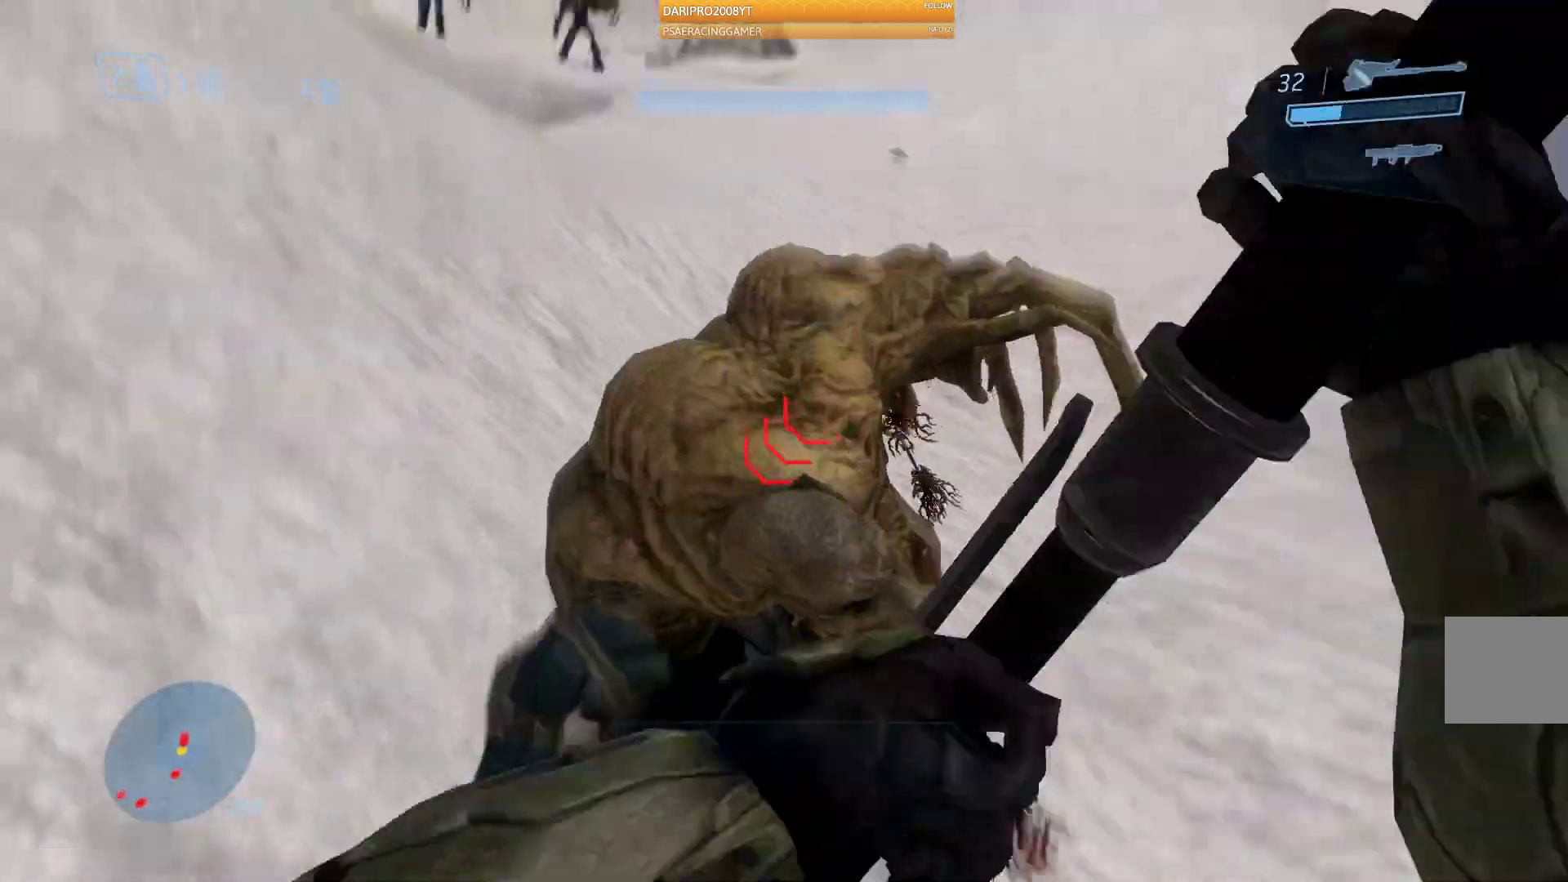
{"buttons": [], "left_stick": "center", "right_stick": "up", "events": [[100, "R2", "up"], [300, "left_stick", "center"], [450, "right_stick", "up"]]}
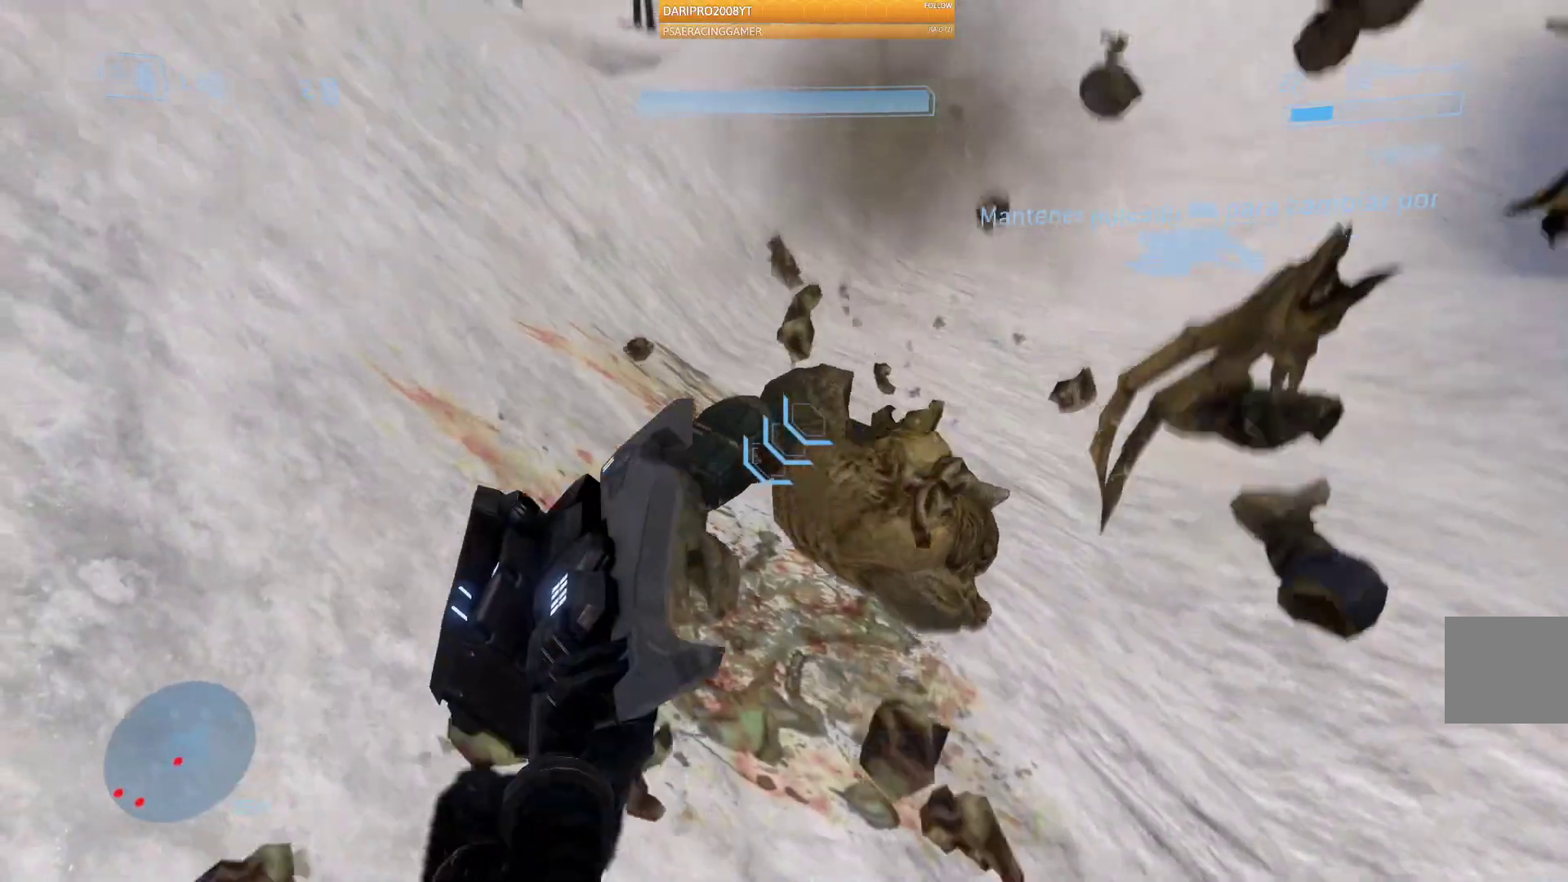
{"buttons": [], "left_stick": "down", "right_stick": "center", "events": [[17, "left_stick", "down"], [233, "right_stick", "center"]]}
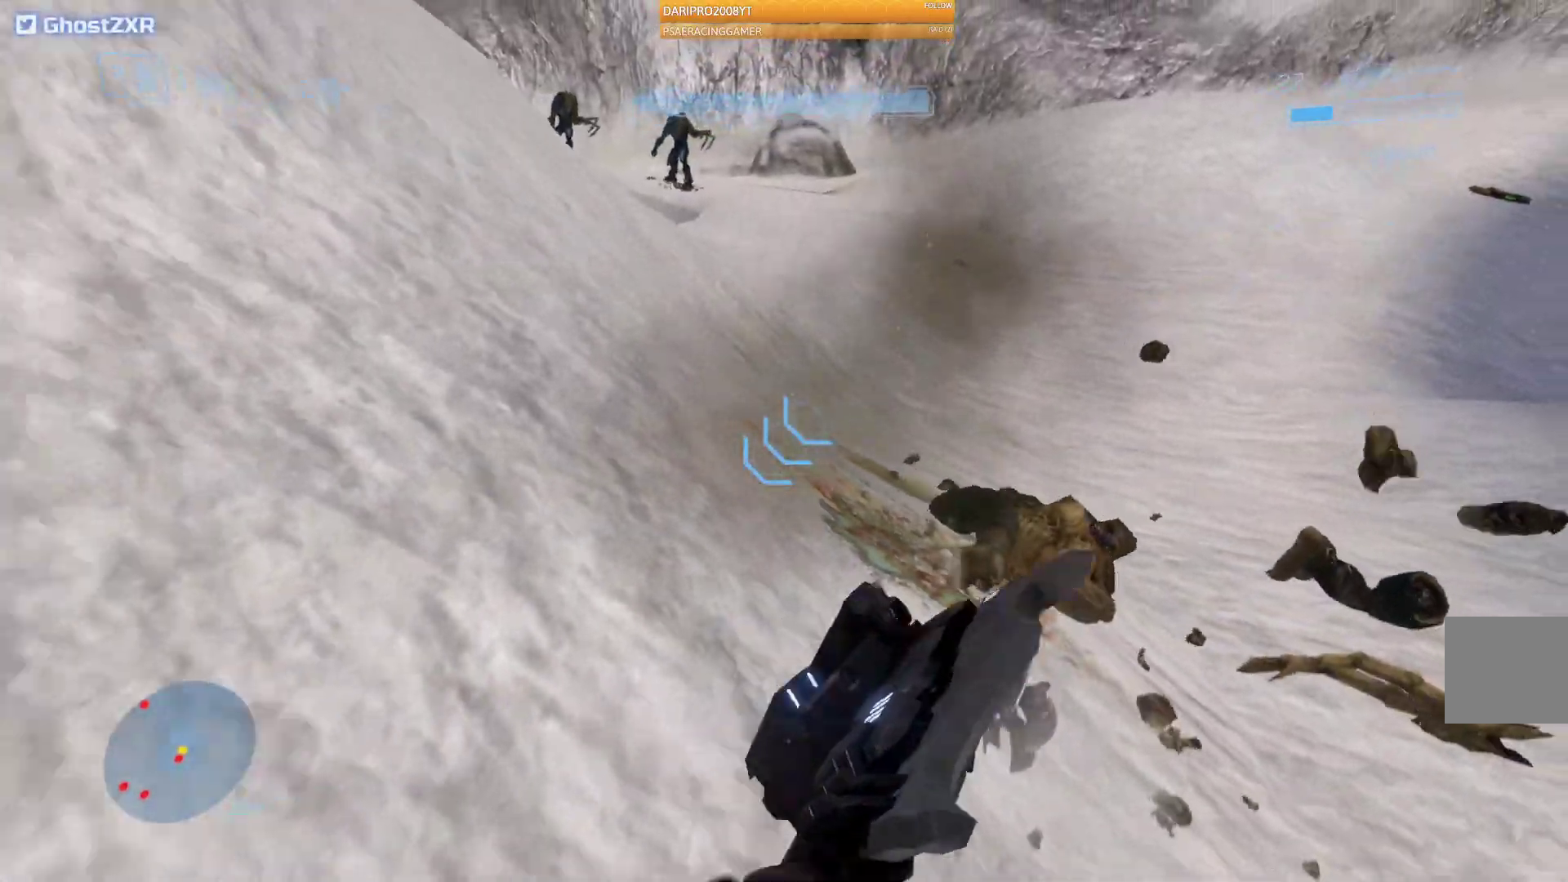
{"buttons": [], "left_stick": "up", "right_stick": "center", "events": [[50, "left_stick", "down-left"], [183, "right_stick", "right"], [300, "left_stick", "down"], [400, "left_stick", "center"], [433, "right_stick", "center"], [467, "left_stick", "up"]]}
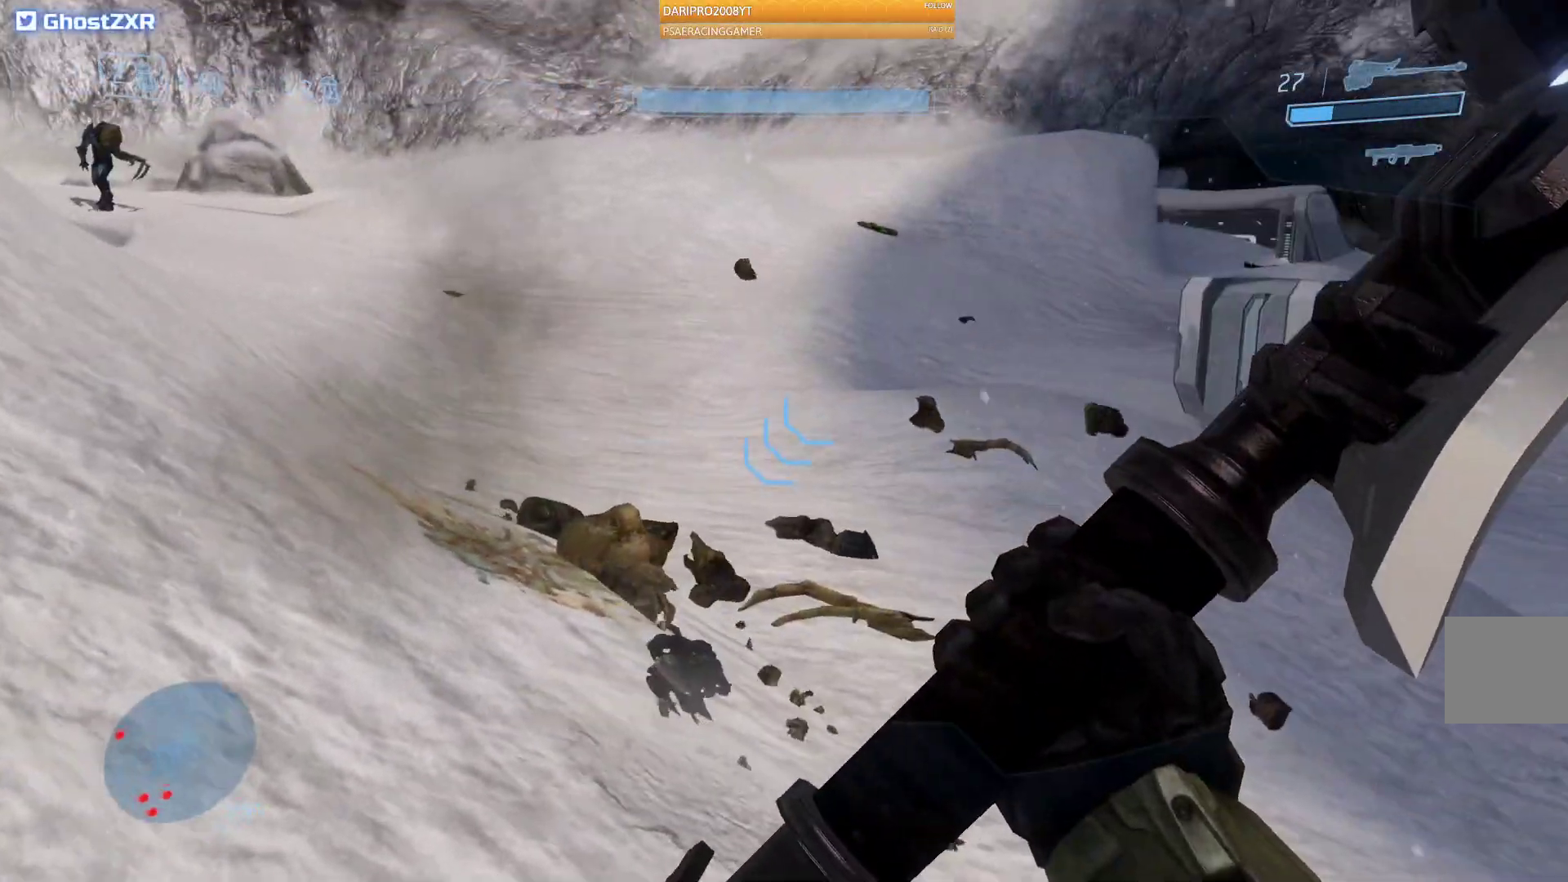
{"buttons": ["A"], "left_stick": "up", "right_stick": "center", "events": [[33, "right_stick", "left"], [283, "right_stick", "center"], [483, "A", "down"]]}
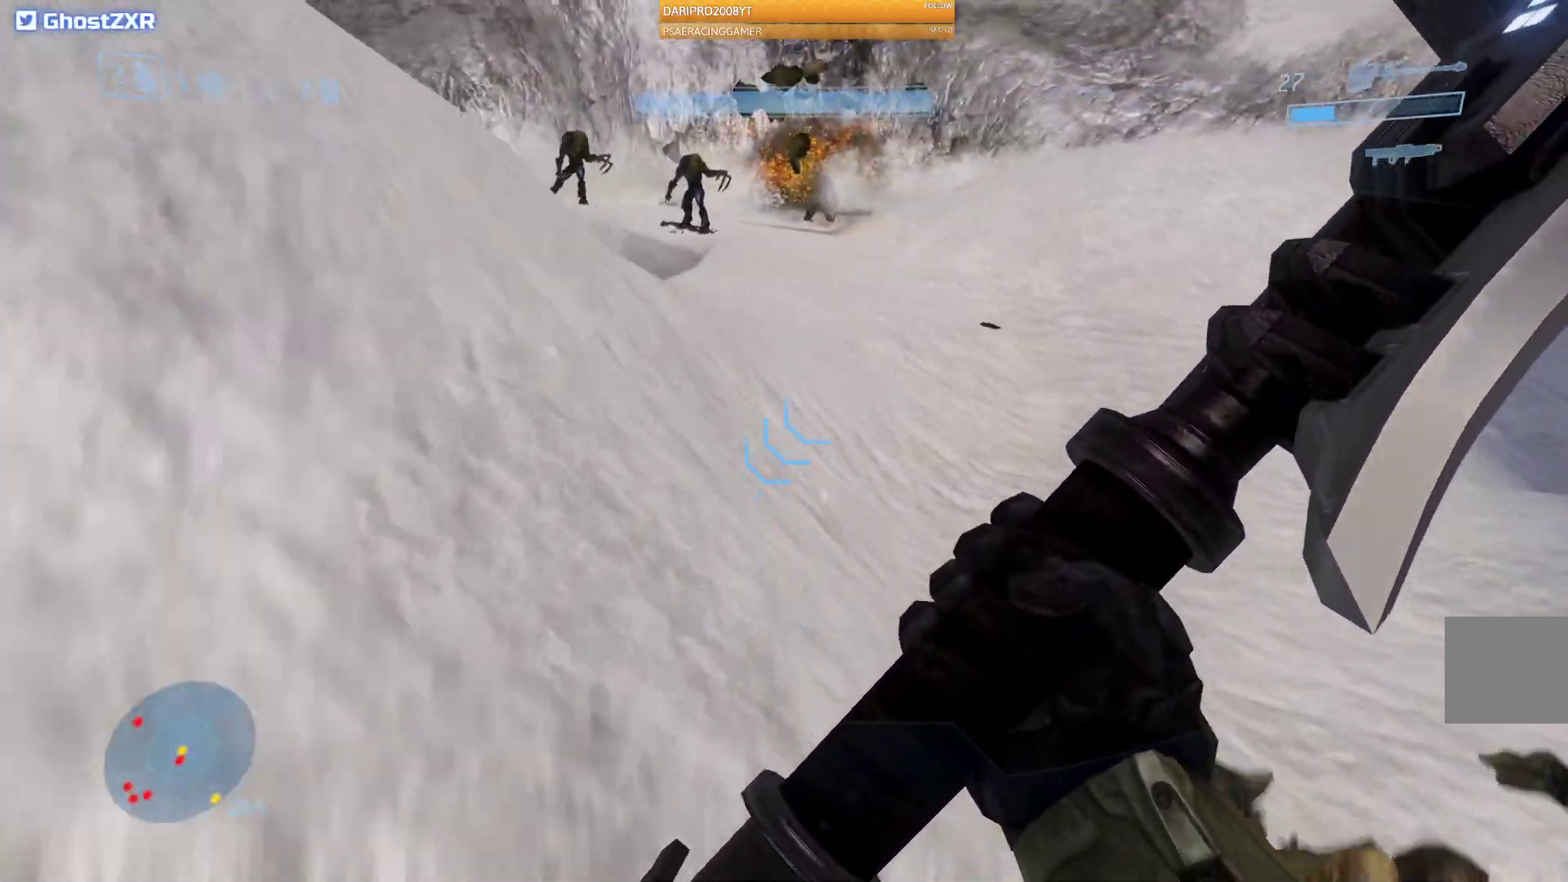
{"buttons": [], "left_stick": "up", "right_stick": "center", "events": [[217, "A", "up"]]}
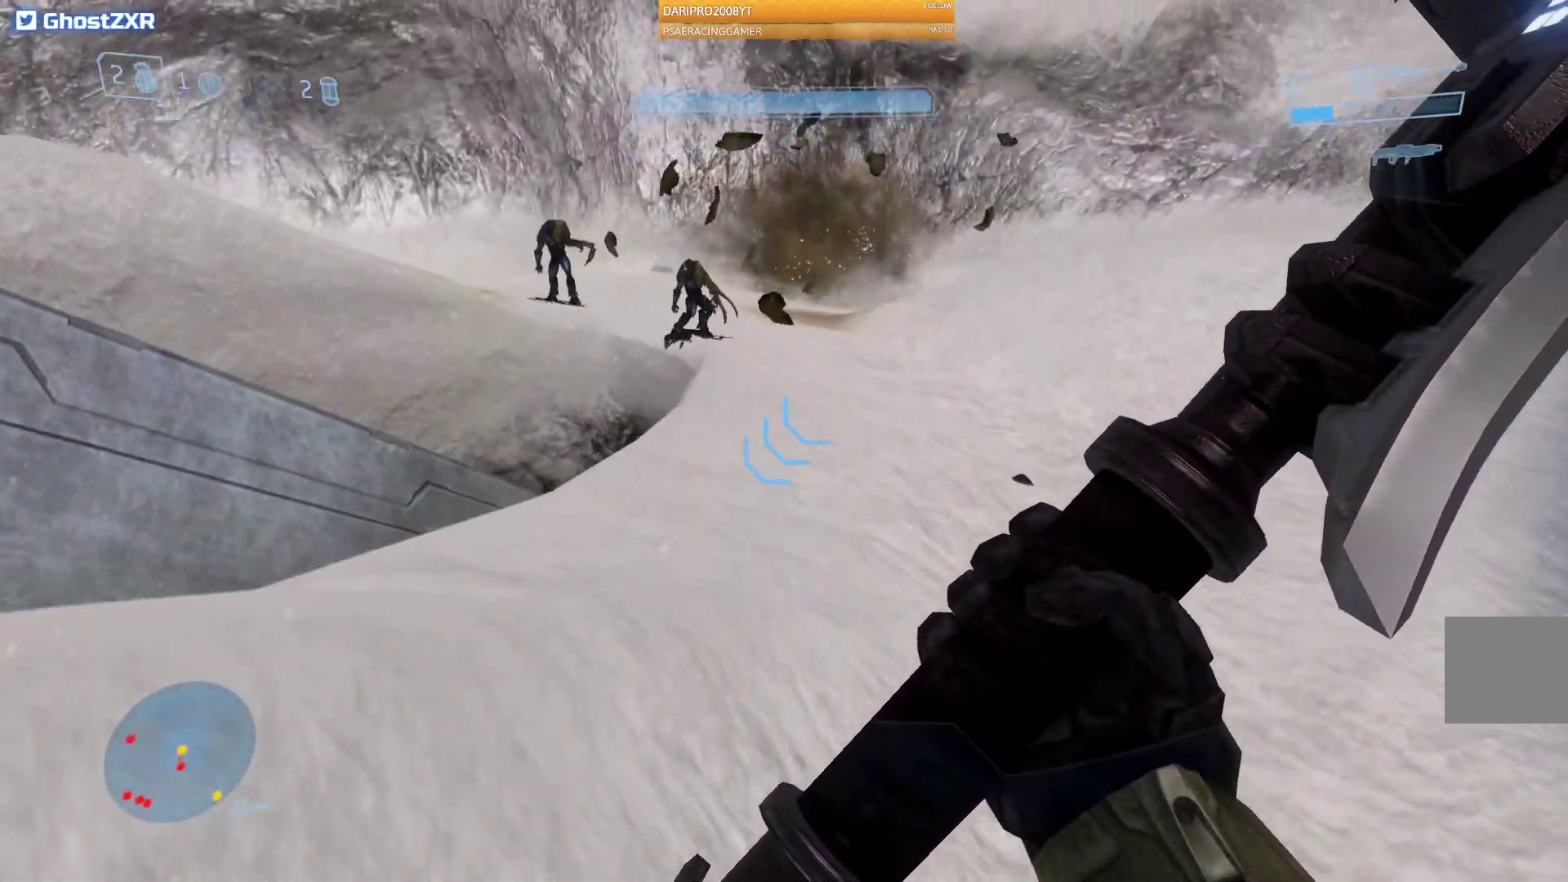
{"buttons": [], "left_stick": "up", "right_stick": "center", "events": []}
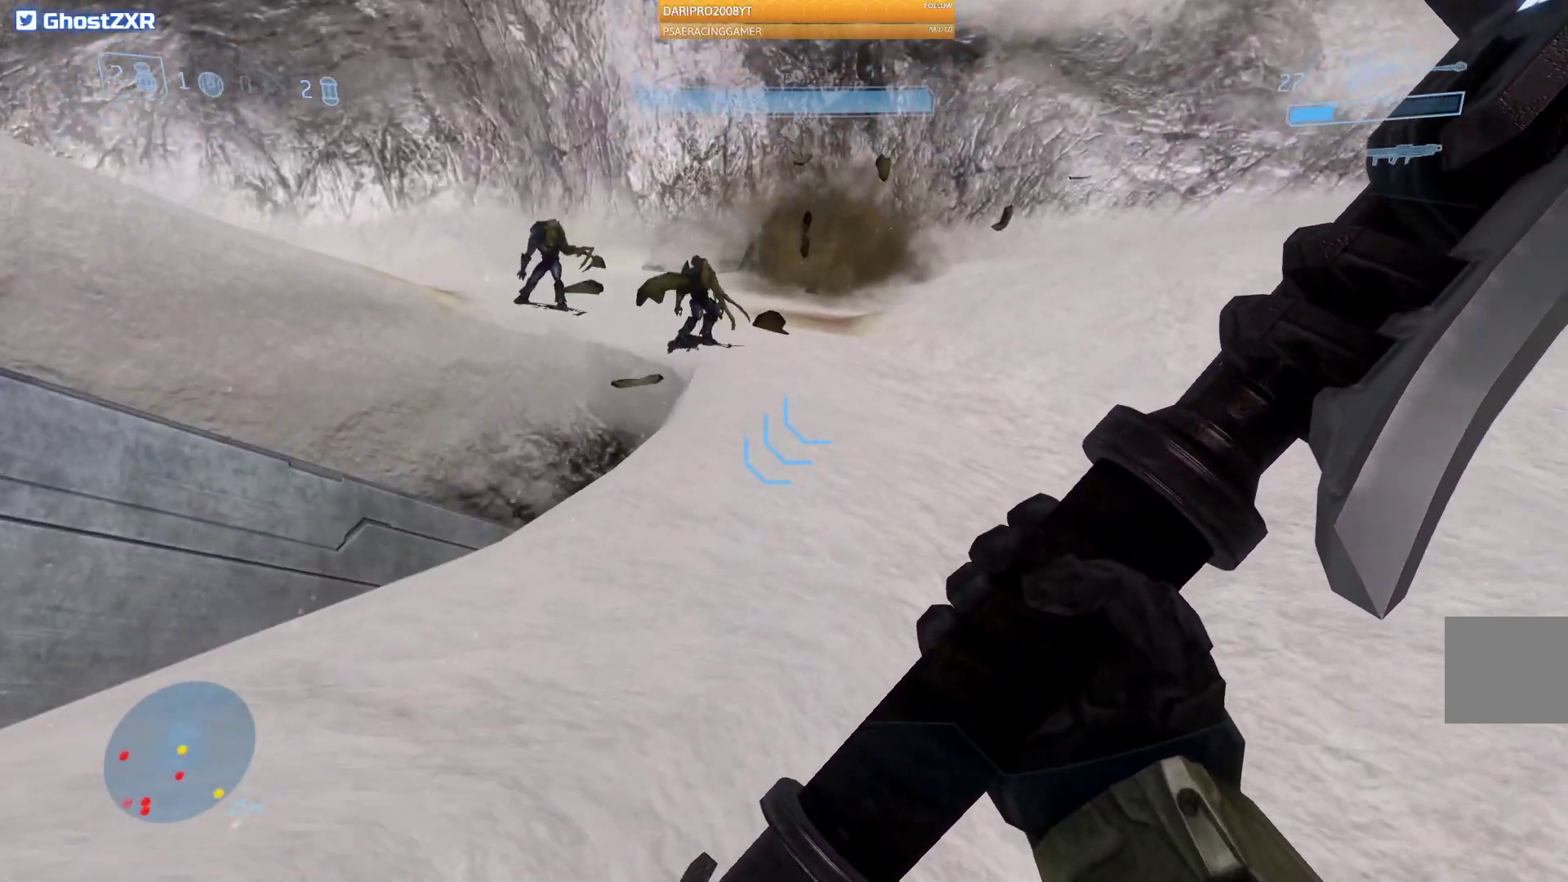
{"buttons": [], "left_stick": "up", "right_stick": "center", "events": [[83, "right_stick", "left"], [283, "right_stick", "center"]]}
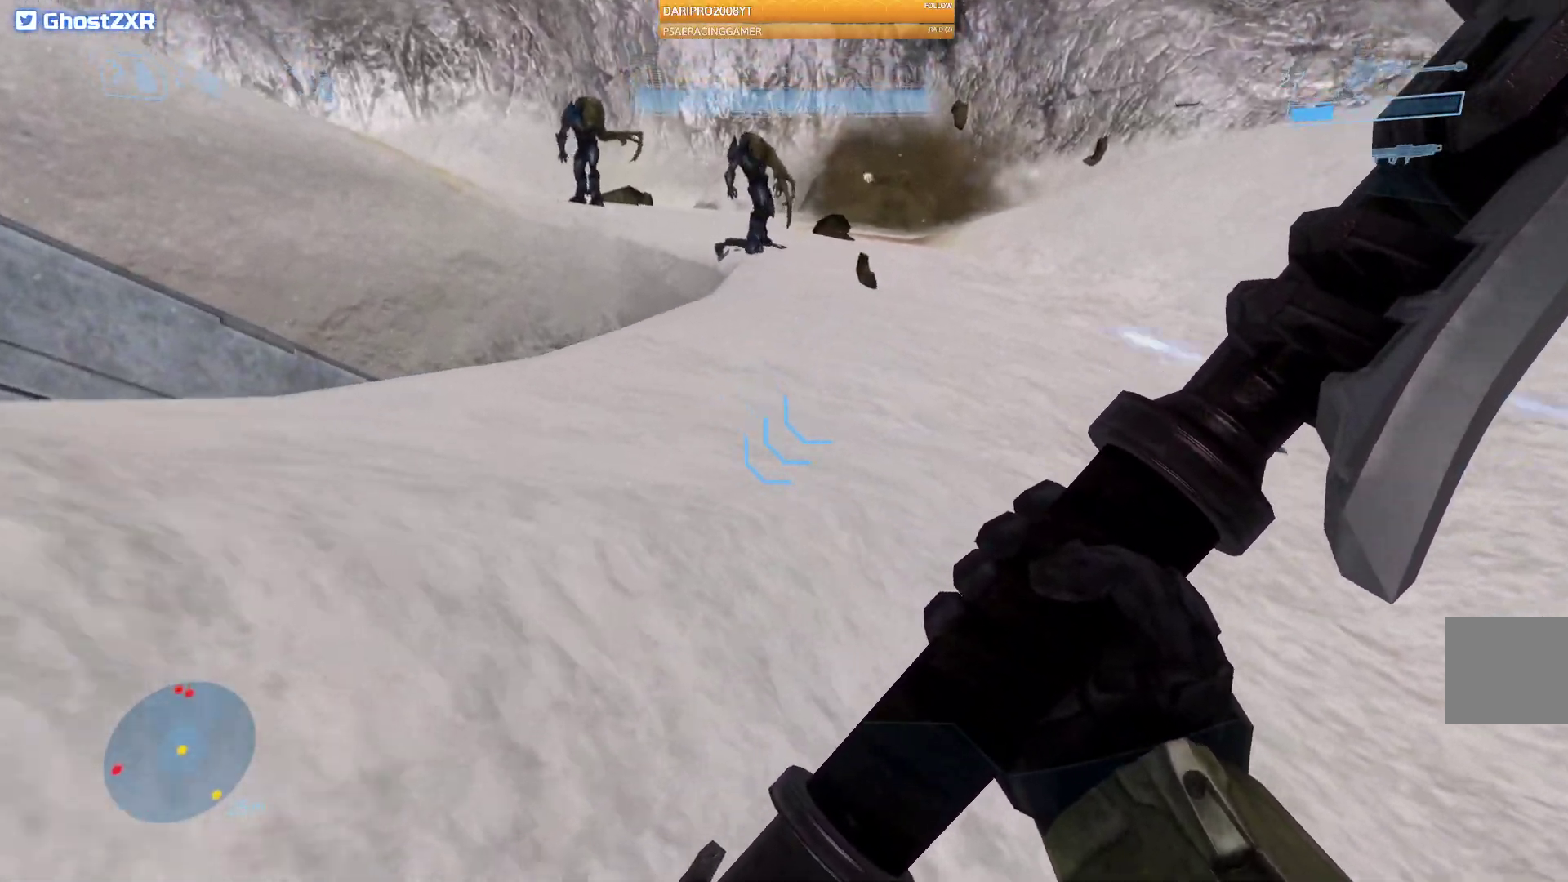
{"buttons": [], "left_stick": "up", "right_stick": "center", "events": [[250, "A", "down"], [450, "A", "up"]]}
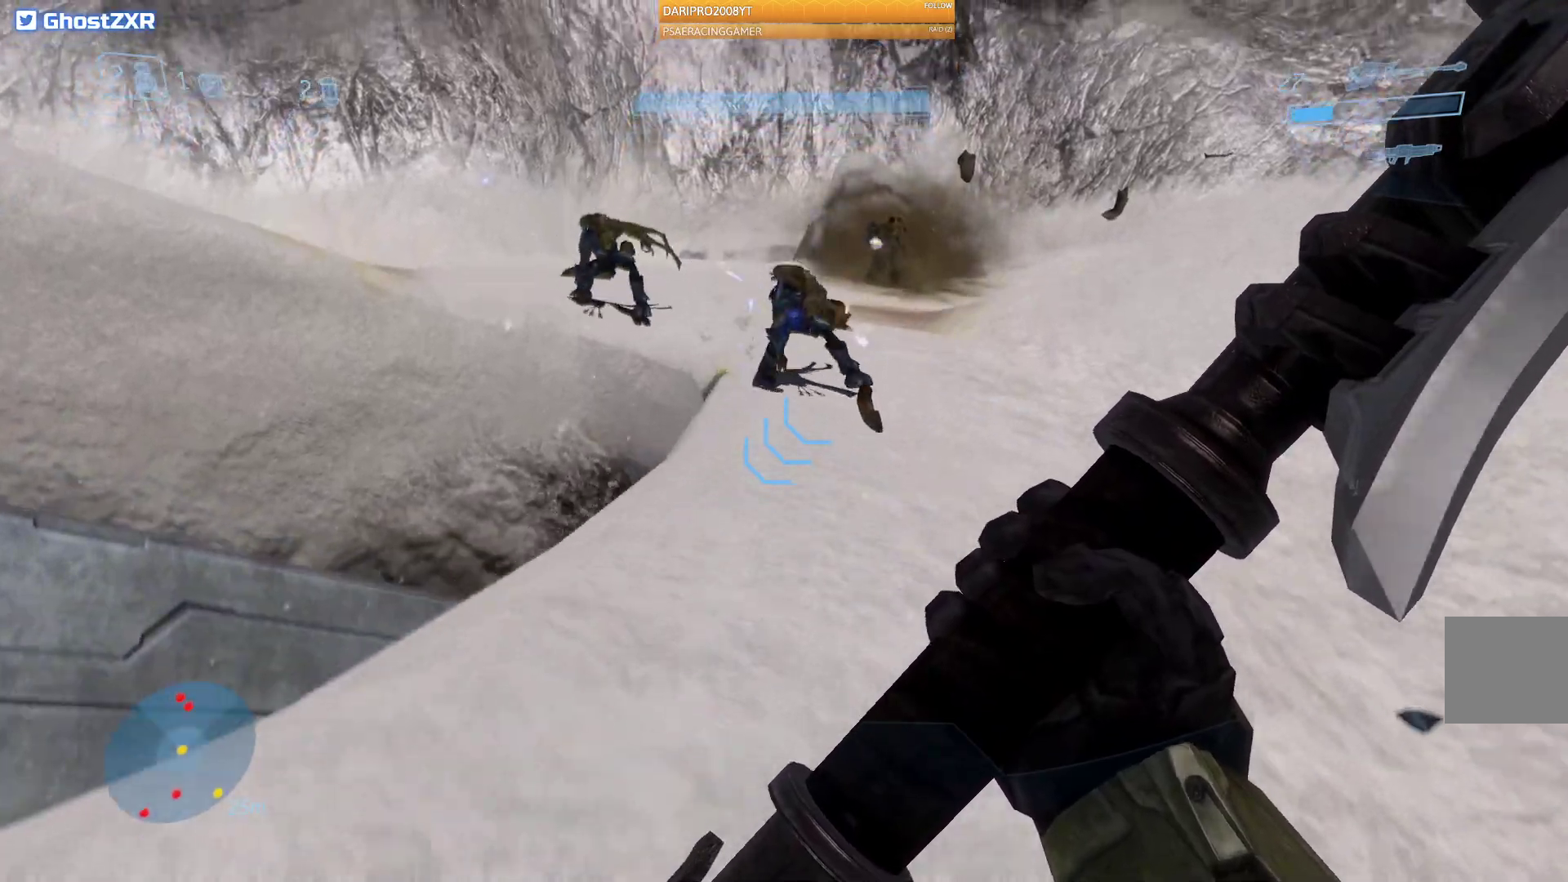
{"buttons": [], "left_stick": "up", "right_stick": "center", "events": []}
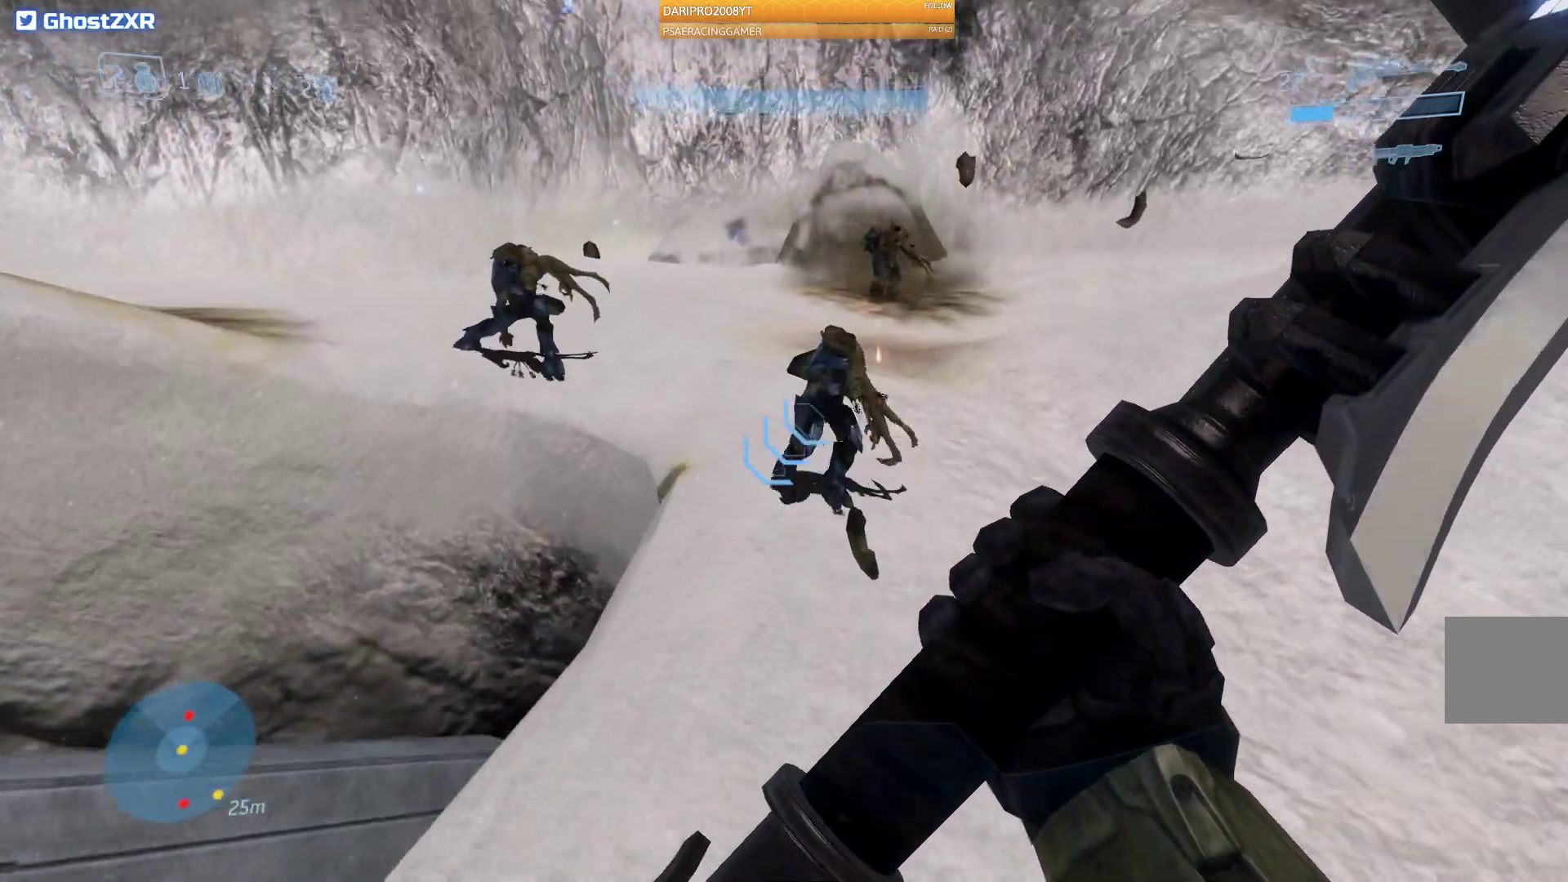
{"buttons": [], "left_stick": "up", "right_stick": "up", "events": [[117, "right_stick", "up"]]}
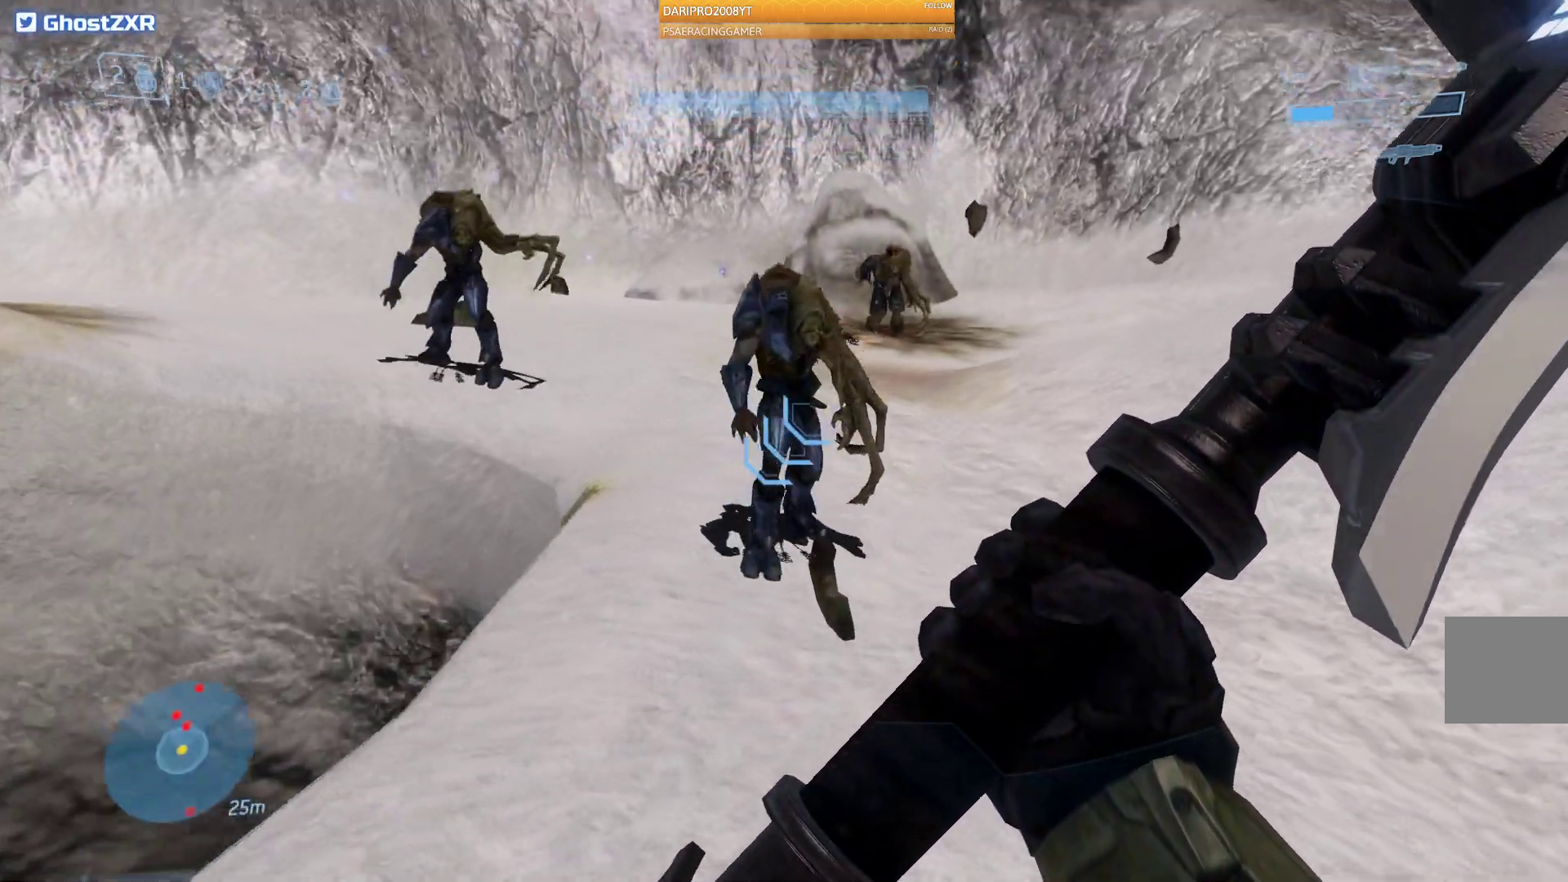
{"buttons": ["R2"], "left_stick": "up", "right_stick": "up", "events": [[450, "R2", "down"]]}
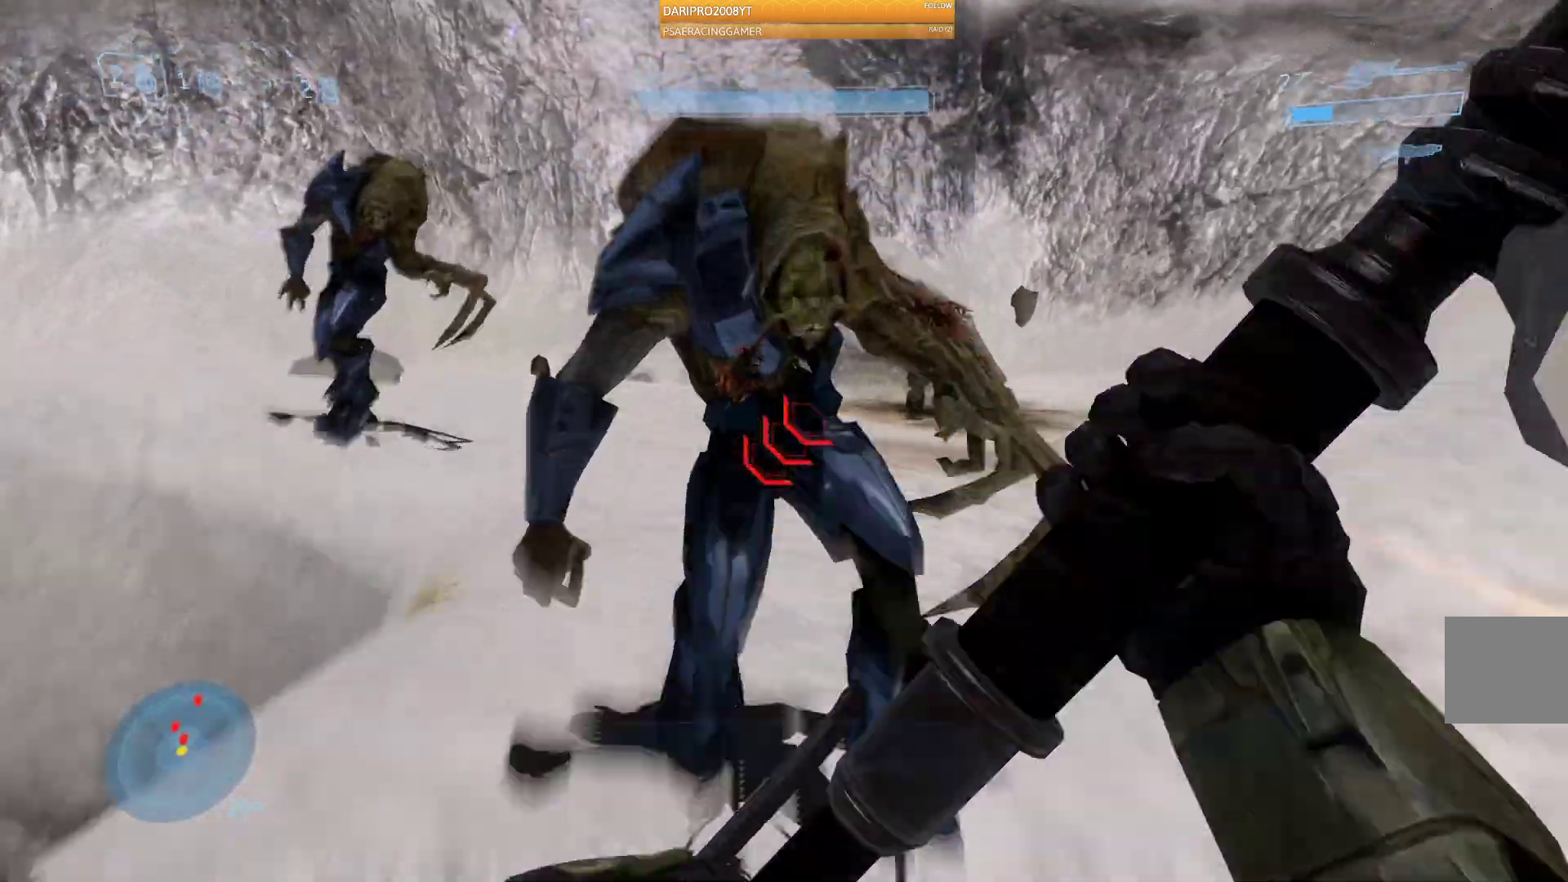
{"buttons": [], "left_stick": "center", "right_stick": "left", "events": [[133, "right_stick", "up-left"], [217, "R2", "up"], [300, "right_stick", "center"], [350, "left_stick", "center"], [450, "right_stick", "left"]]}
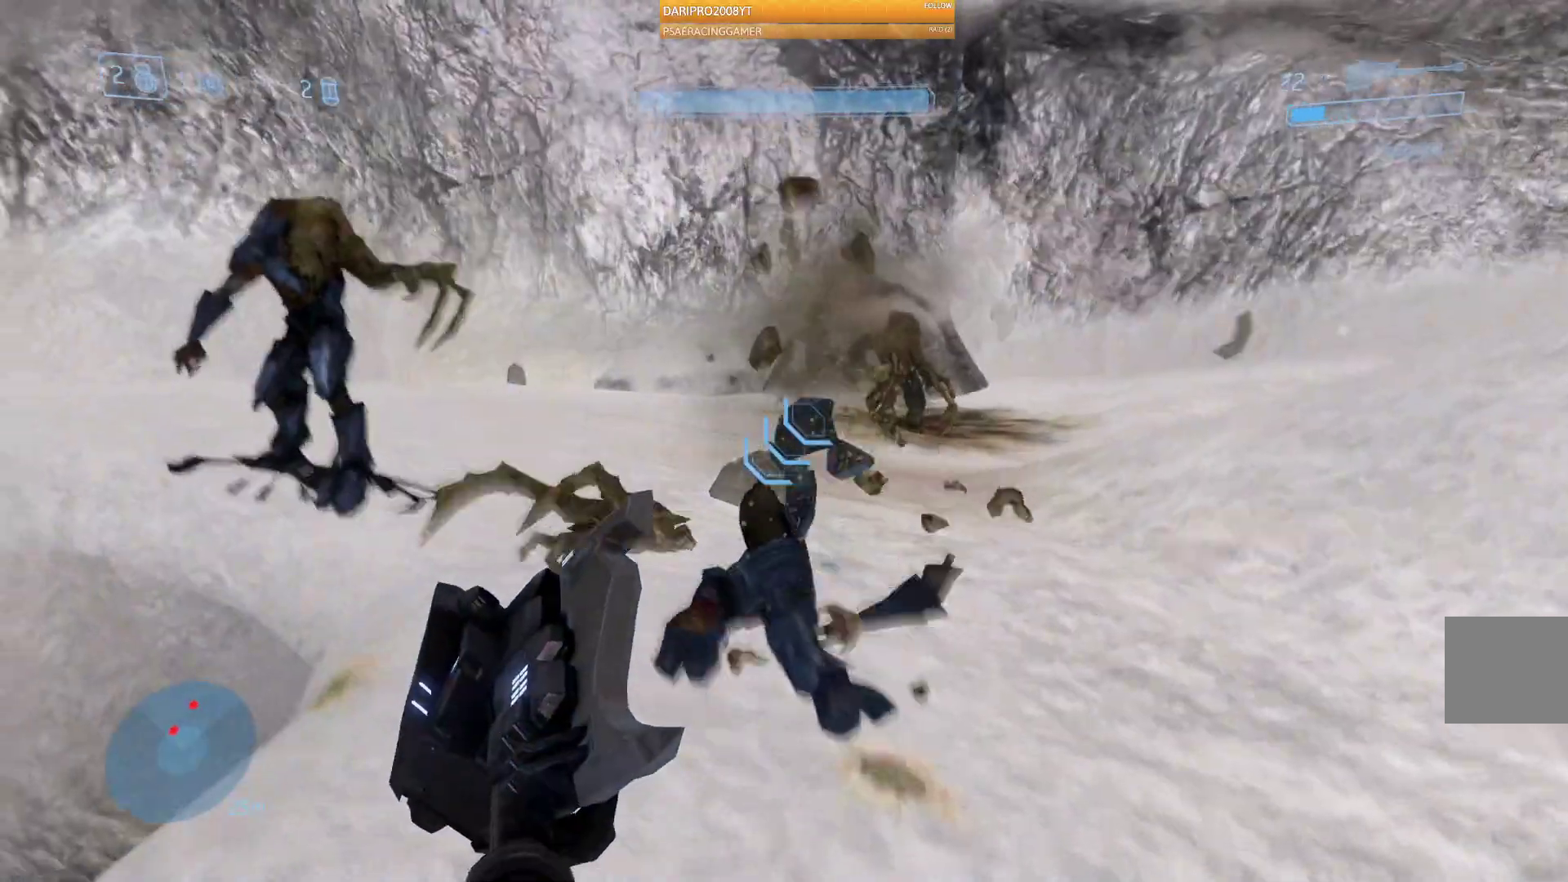
{"buttons": [], "left_stick": "up", "right_stick": "left", "events": [[400, "left_stick", "up"]]}
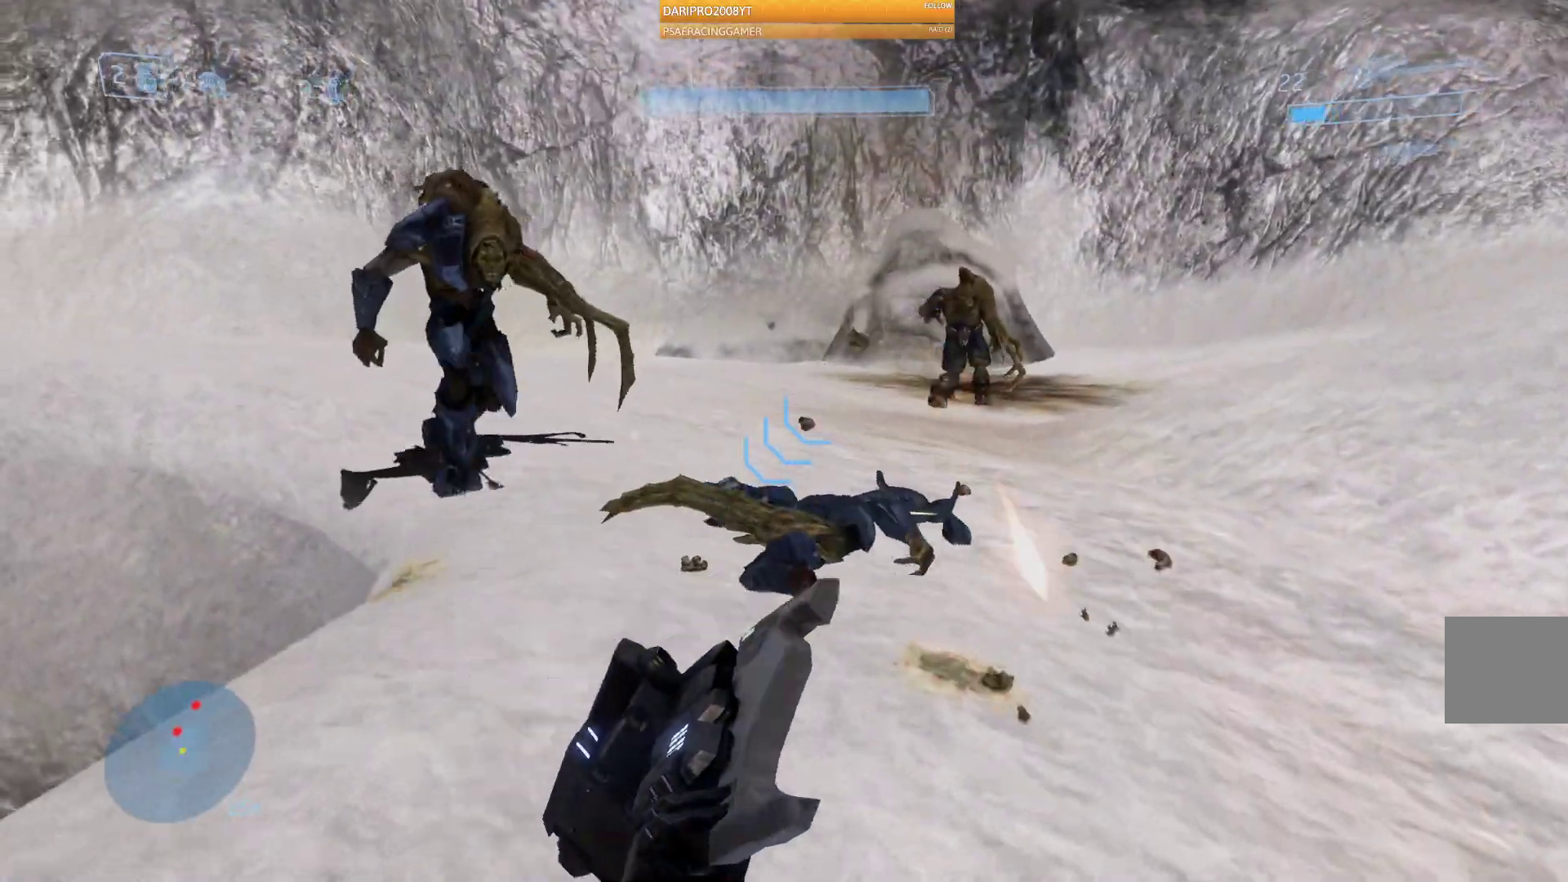
{"buttons": [], "left_stick": "up", "right_stick": "left", "events": []}
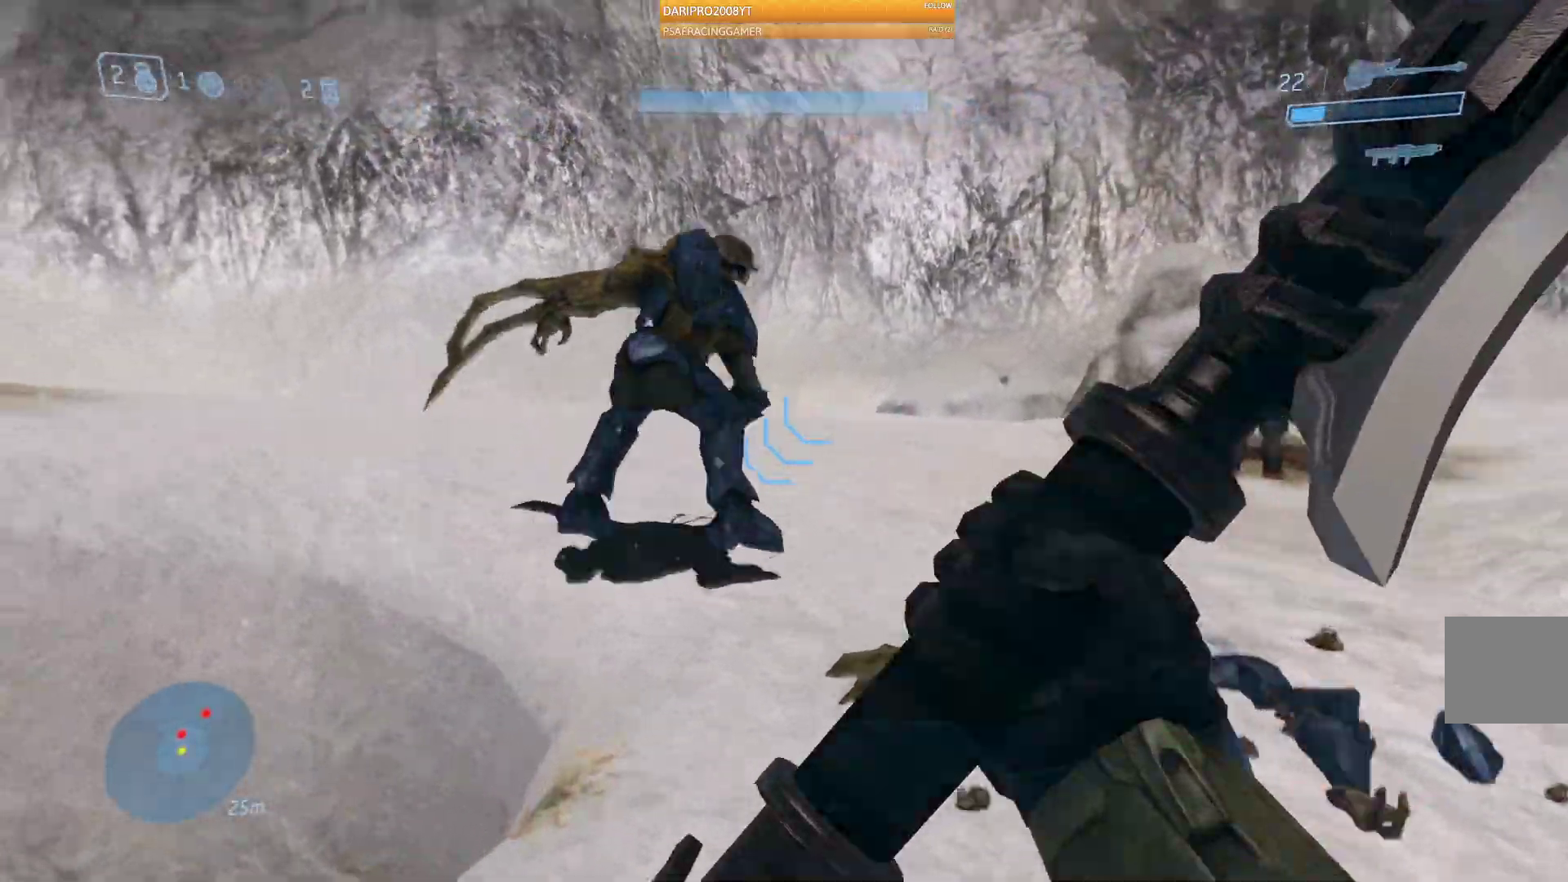
{"buttons": [], "left_stick": "up", "right_stick": "left", "events": [[200, "R2", "down"], [400, "R2", "up"]]}
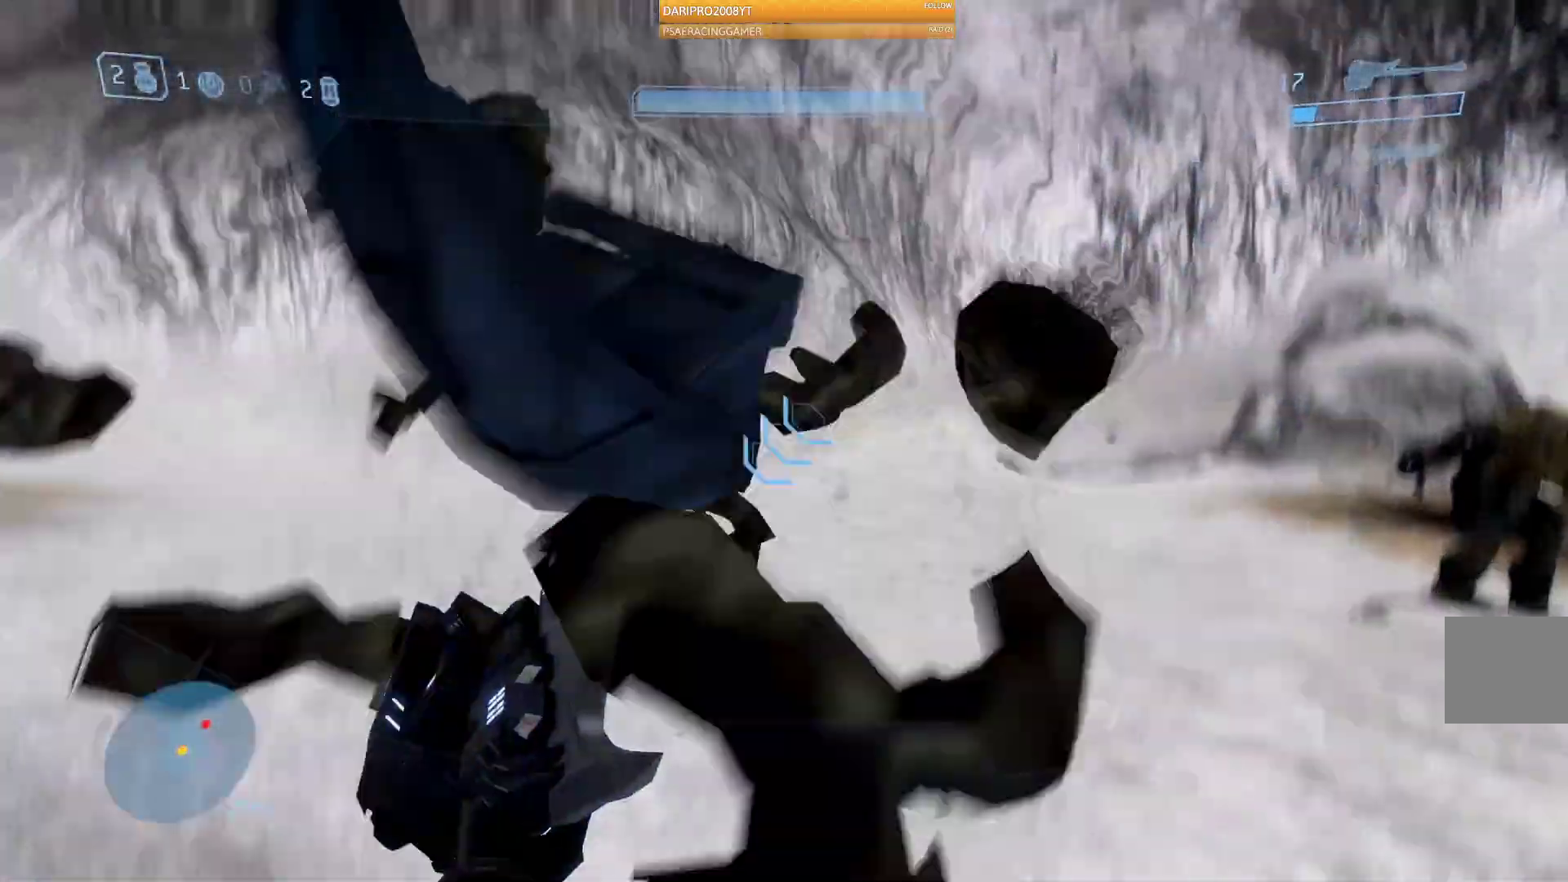
{"buttons": [], "left_stick": "up", "right_stick": "center", "events": [[50, "right_stick", "center"], [100, "right_stick", "right"], [300, "left_stick", "right"], [400, "left_stick", "up"], [417, "right_stick", "center"]]}
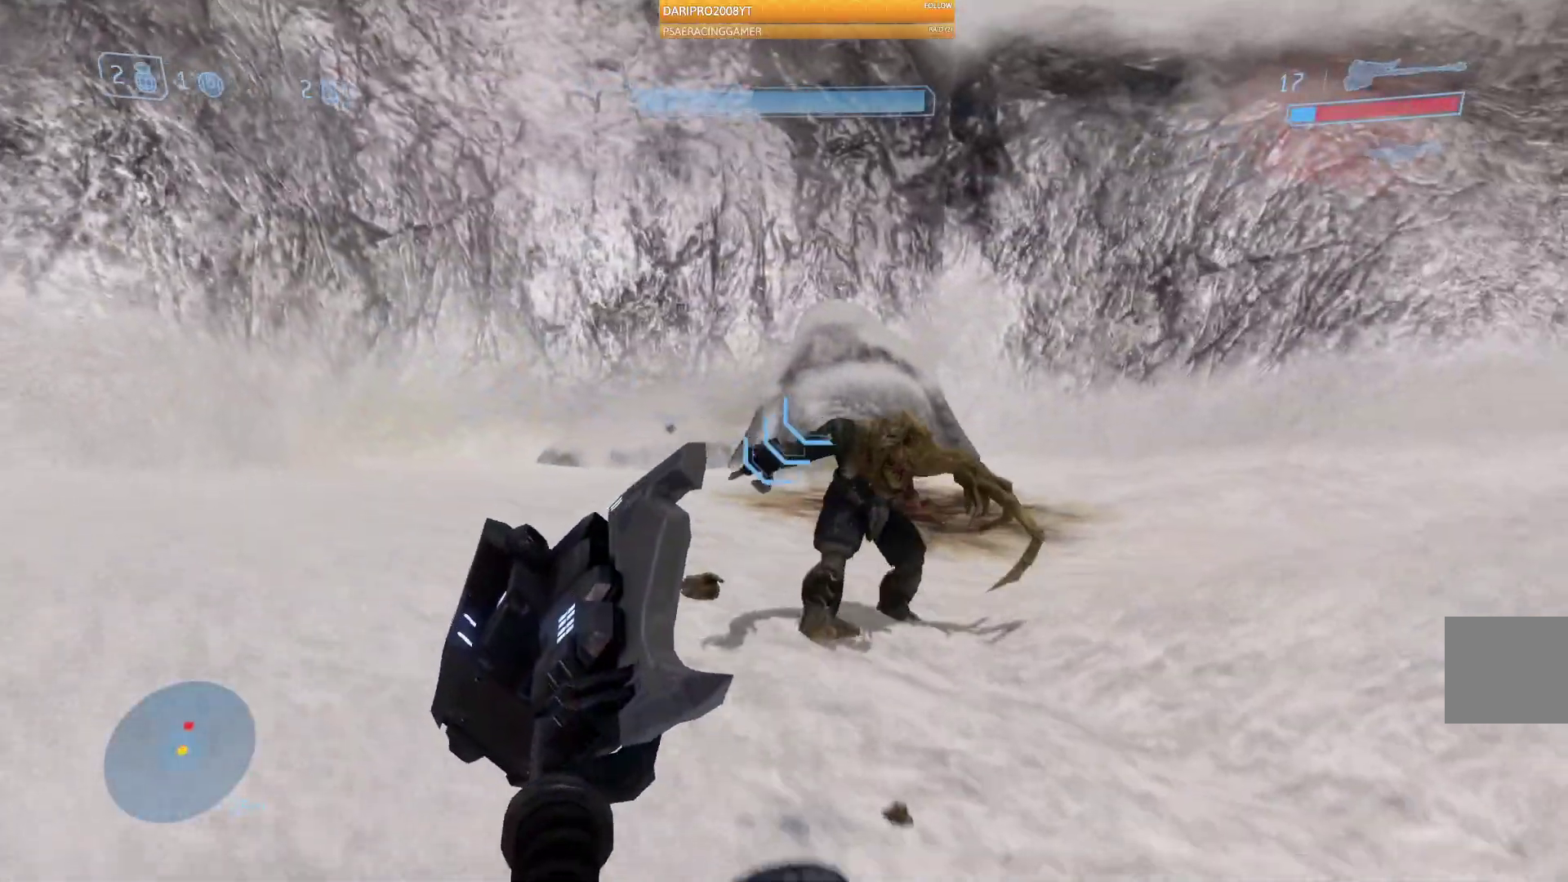
{"buttons": [], "left_stick": "up", "right_stick": "center", "events": [[150, "right_stick", "down-right"], [233, "left_stick", "center"], [367, "right_stick", "center"], [433, "left_stick", "up"]]}
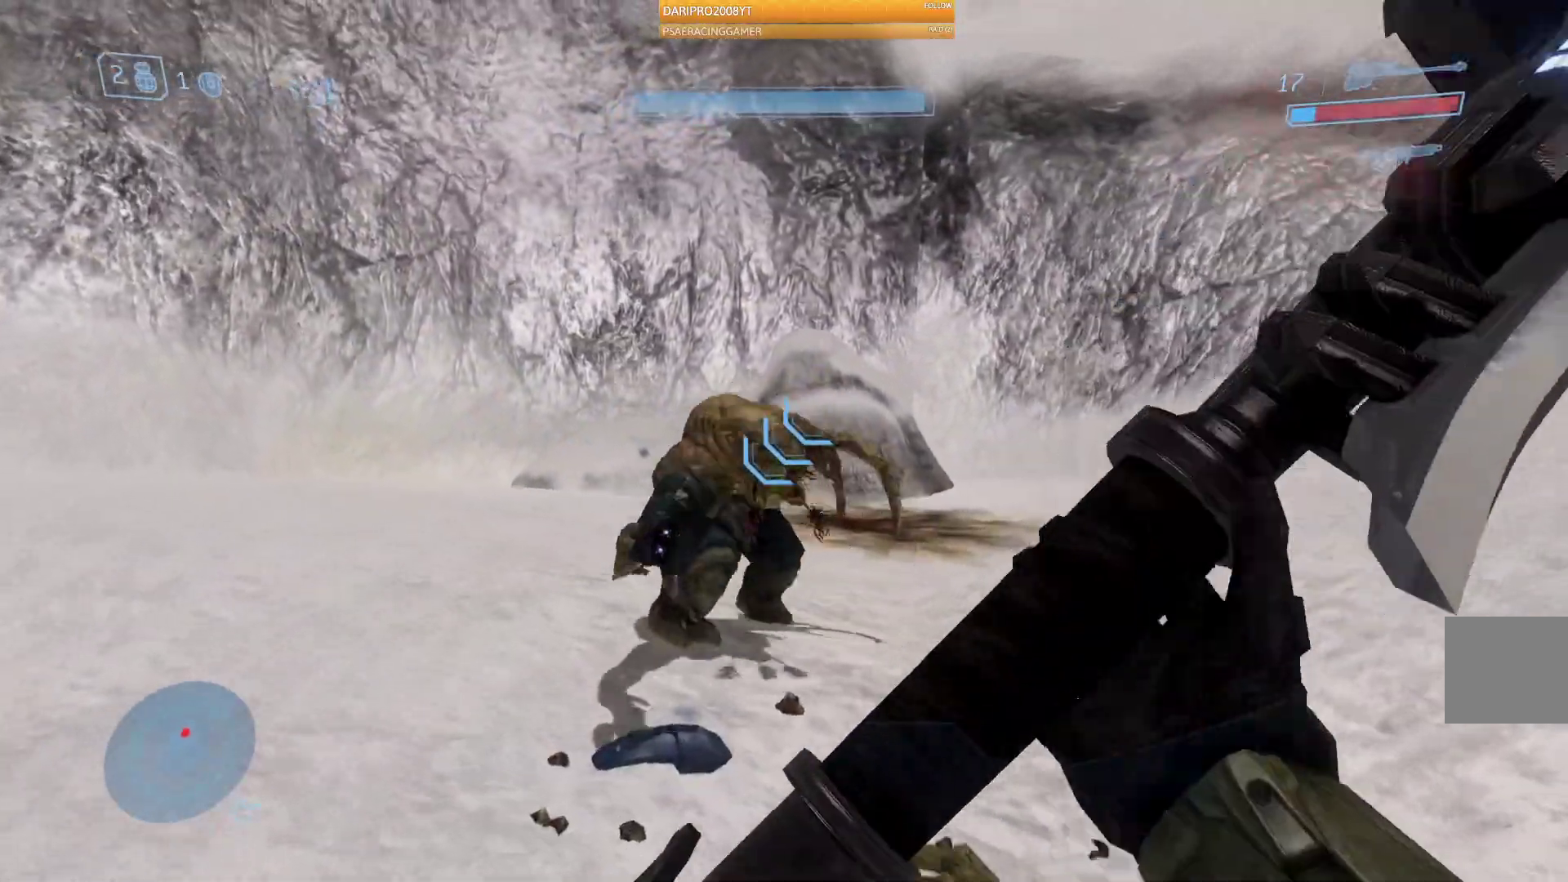
{"buttons": [], "left_stick": "up", "right_stick": "down", "events": [[300, "right_stick", "down-left"], [333, "R2", "down"], [350, "right_stick", "down"], [500, "R2", "up"]]}
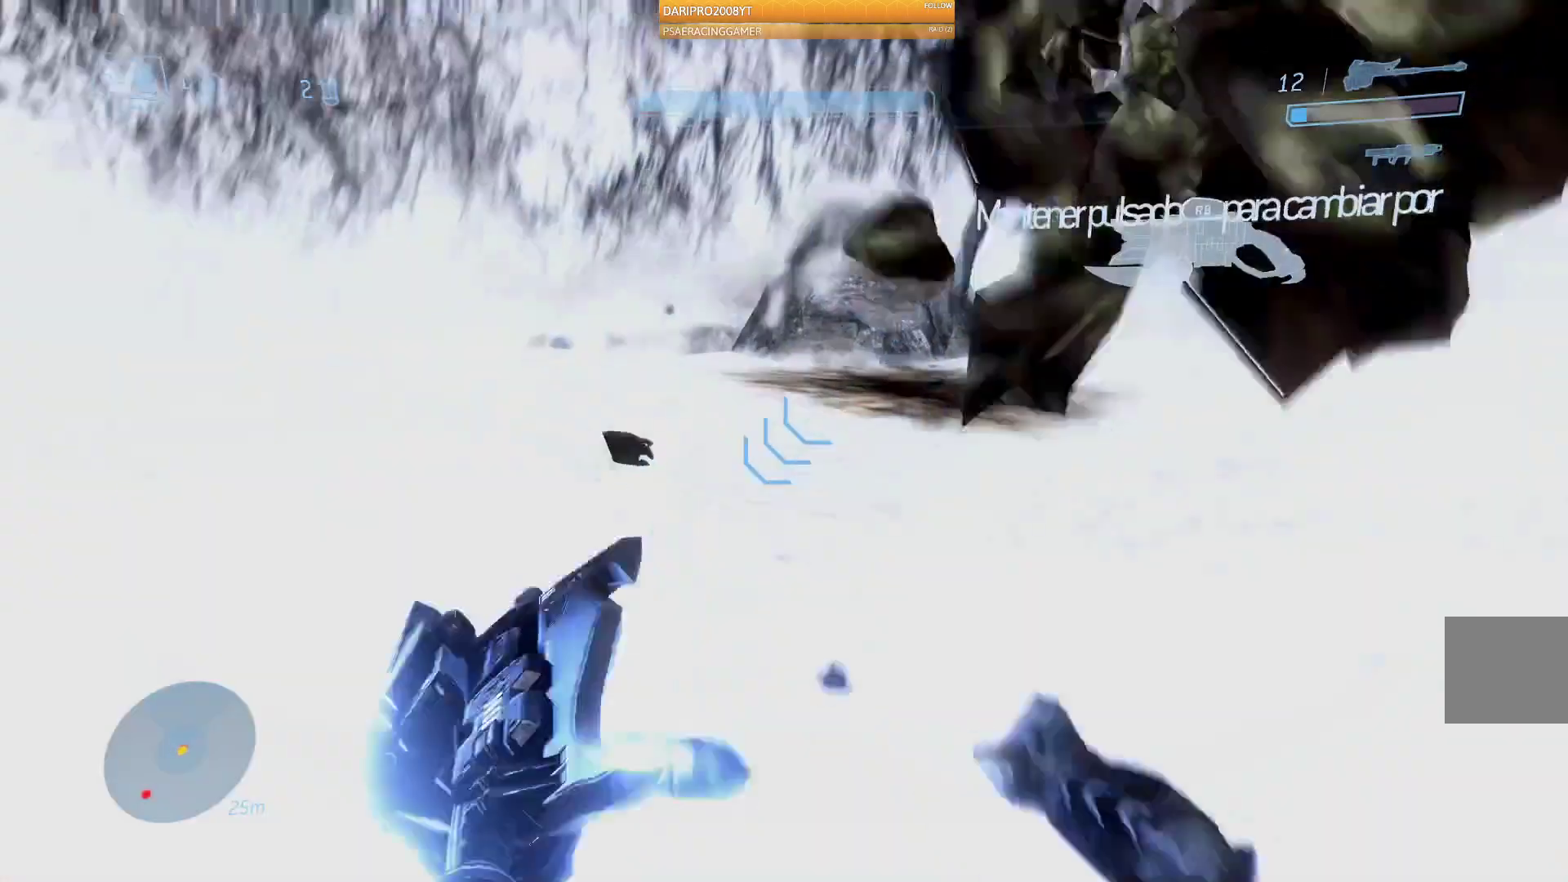
{"buttons": [], "left_stick": "up-right", "right_stick": "left", "events": [[17, "left_stick", "center"], [183, "right_stick", "center"], [400, "left_stick", "up"], [467, "right_stick", "left"], [483, "left_stick", "up-right"]]}
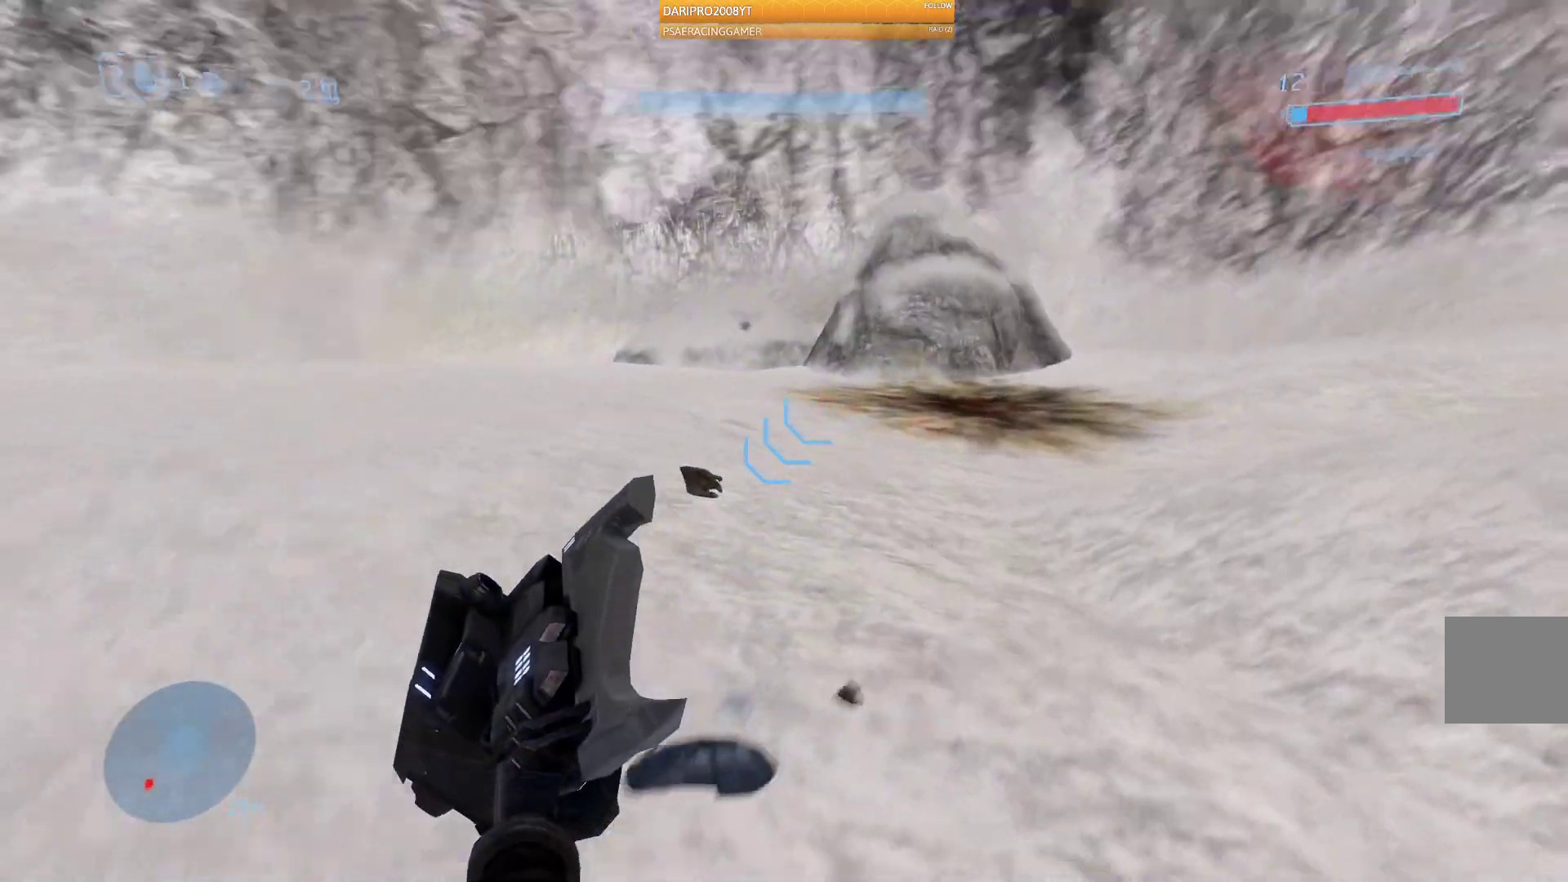
{"buttons": [], "left_stick": "up-right", "right_stick": "left", "events": []}
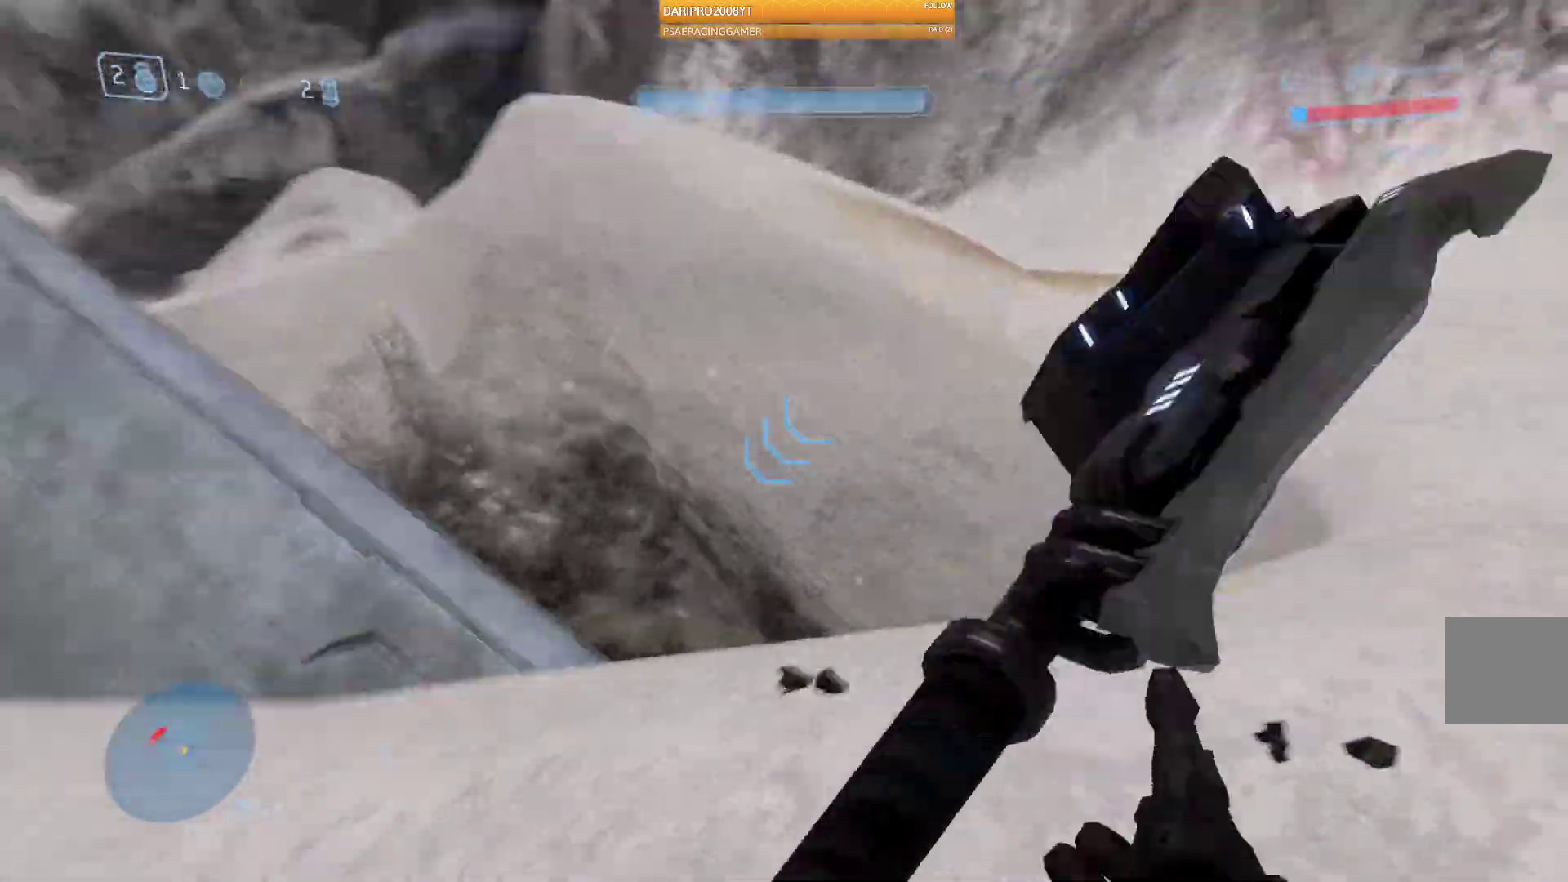
{"buttons": [], "left_stick": "down", "right_stick": "center", "events": [[33, "left_stick", "down"], [383, "right_stick", "center"]]}
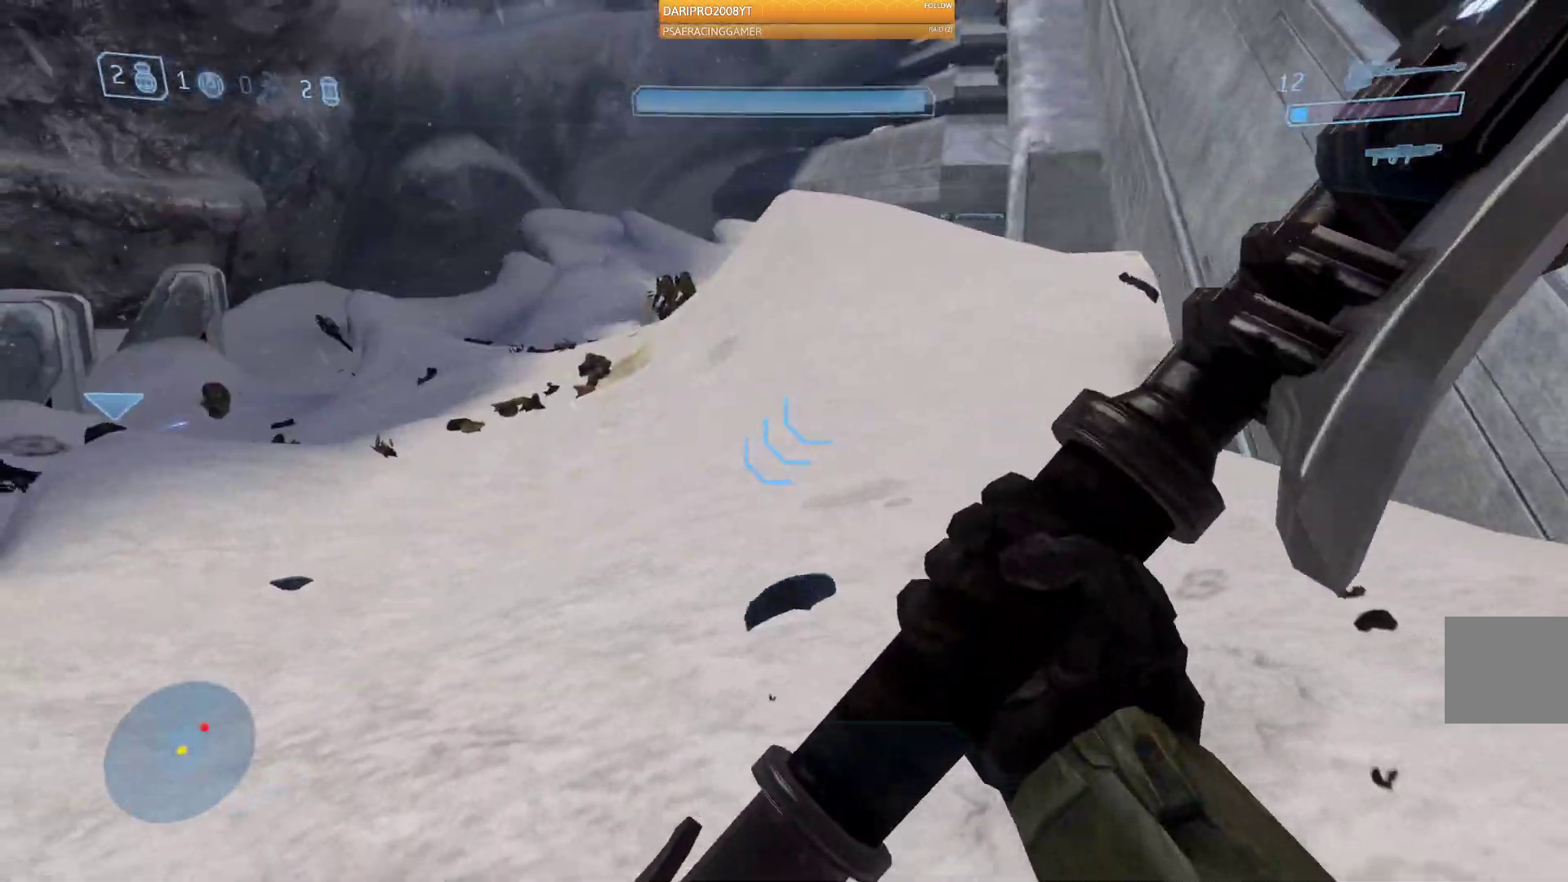
{"buttons": [], "left_stick": "down", "right_stick": "center", "events": []}
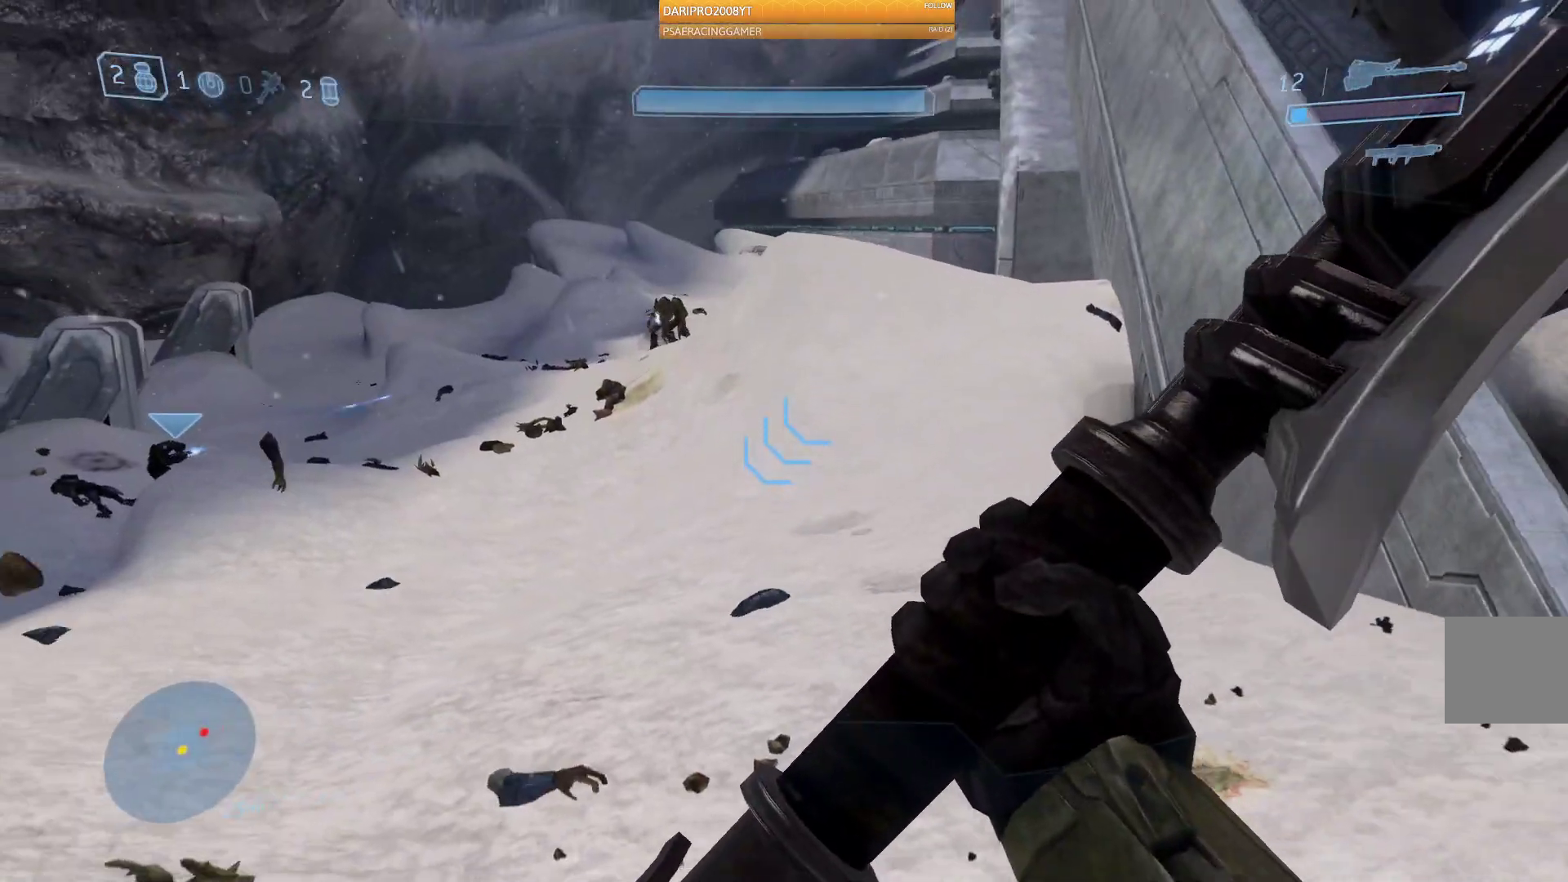
{"buttons": [], "left_stick": "down-right", "right_stick": "center"}
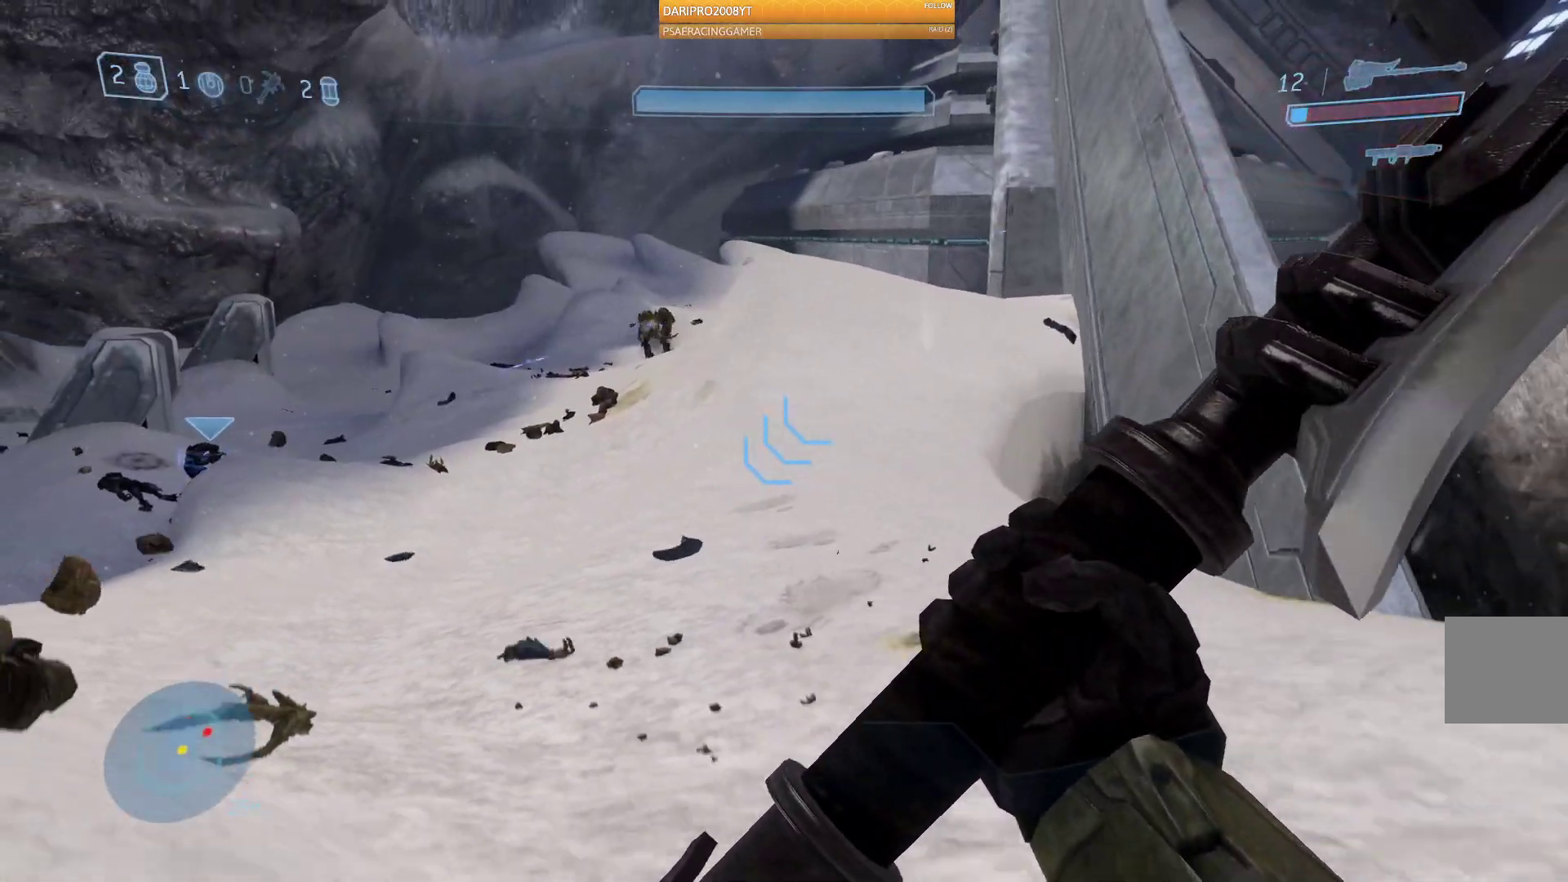
{"buttons": [], "left_stick": "up-right", "right_stick": "center", "events": [[100, "right_stick", "right"], [250, "left_stick", "right"], [367, "right_stick", "center"], [433, "left_stick", "up-right"]]}
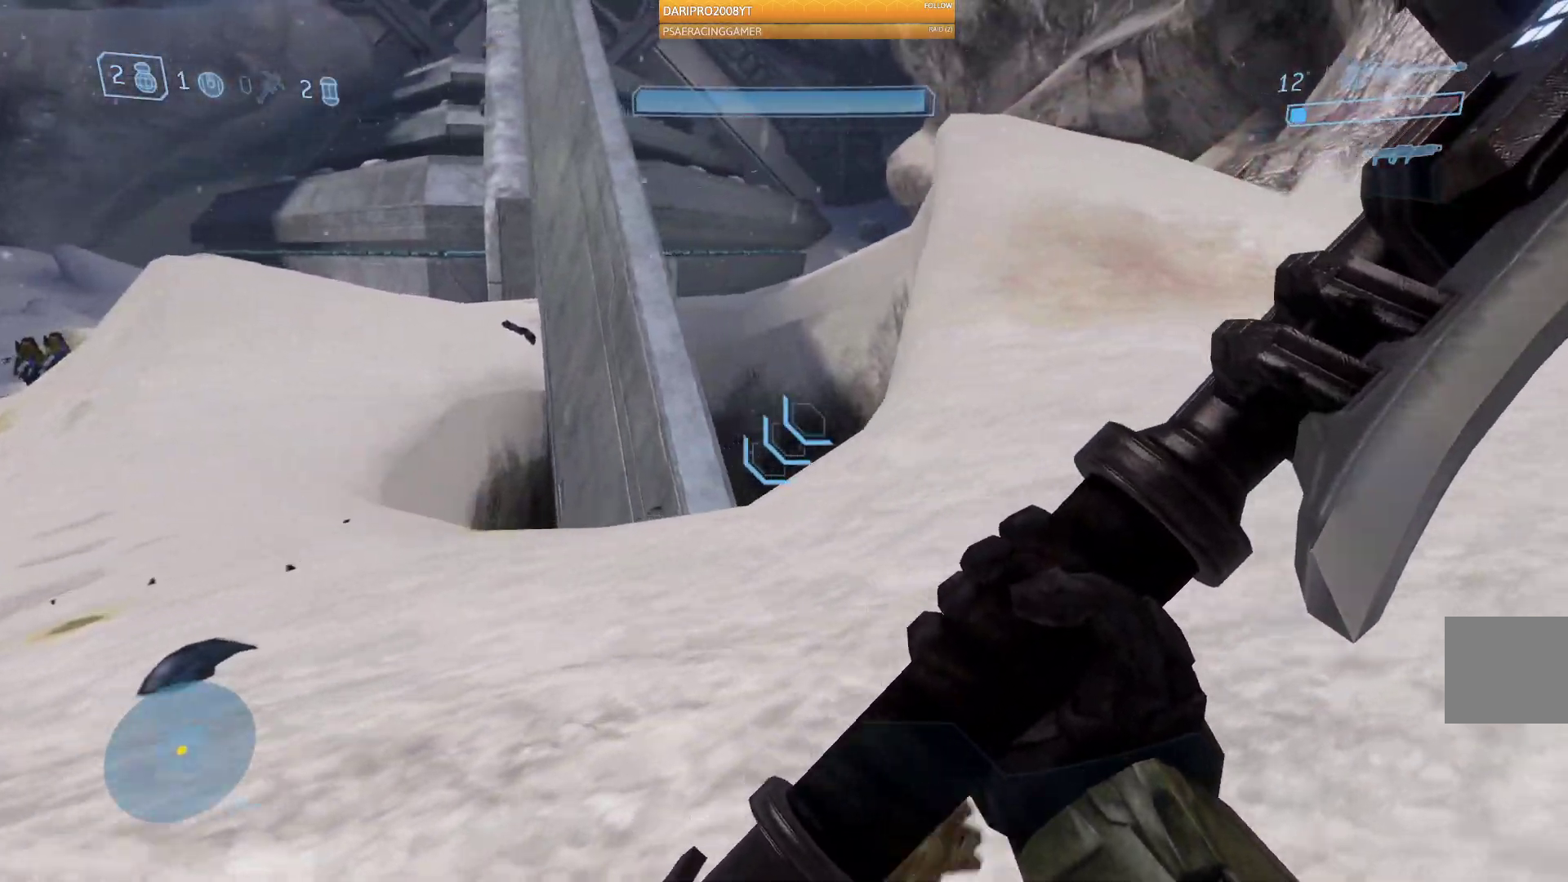
{"buttons": ["A"], "left_stick": "up-right", "right_stick": "center", "events": [[433, "A", "down"]]}
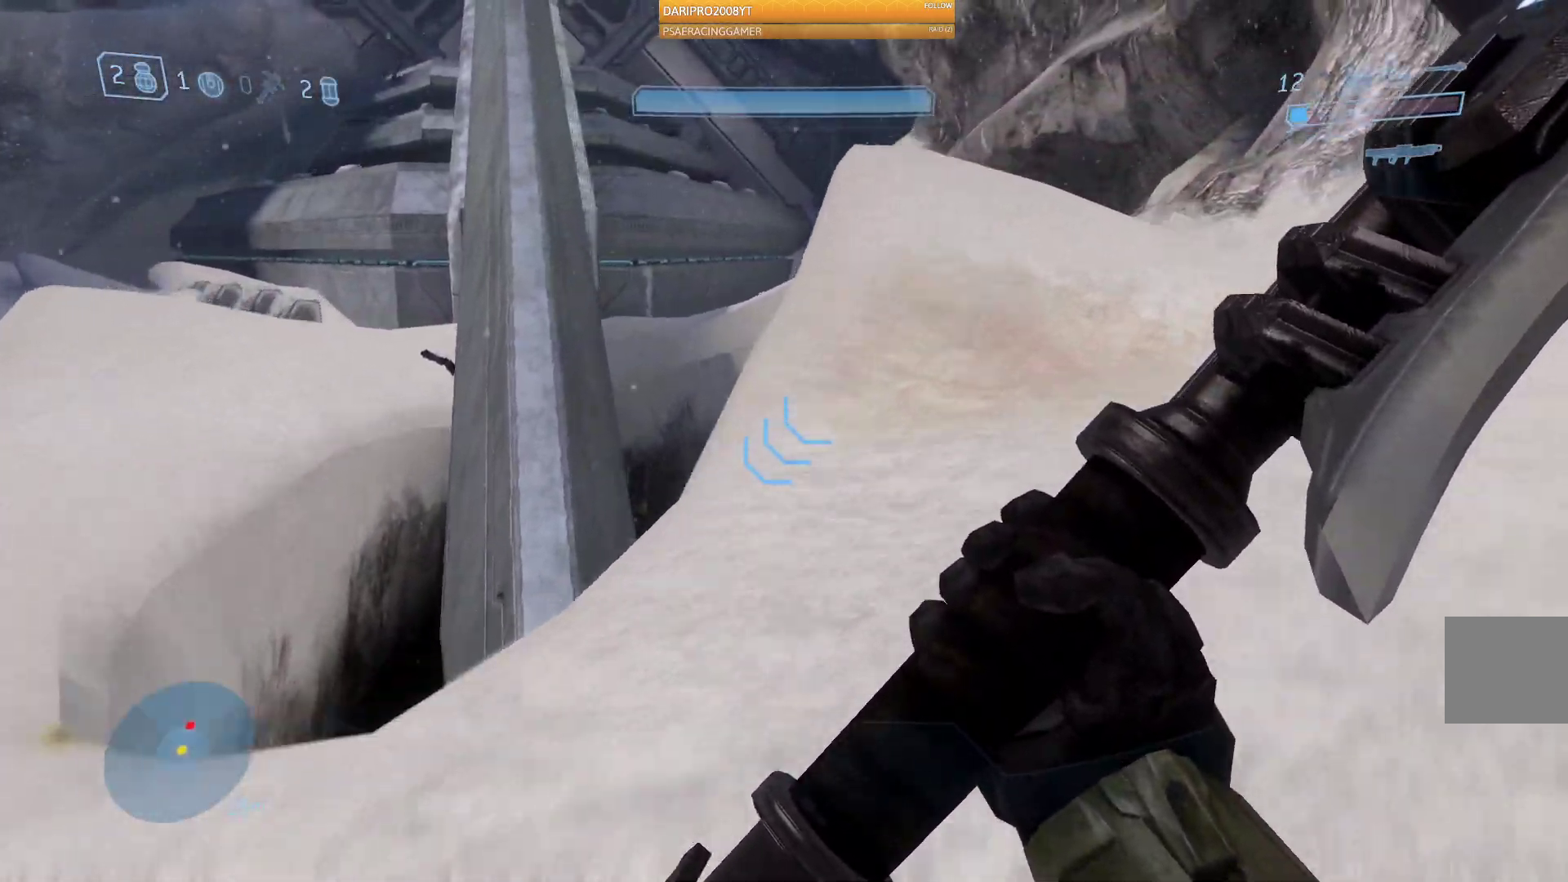
{"buttons": [], "left_stick": "up-right", "right_stick": "center", "events": [[383, "A", "up"]]}
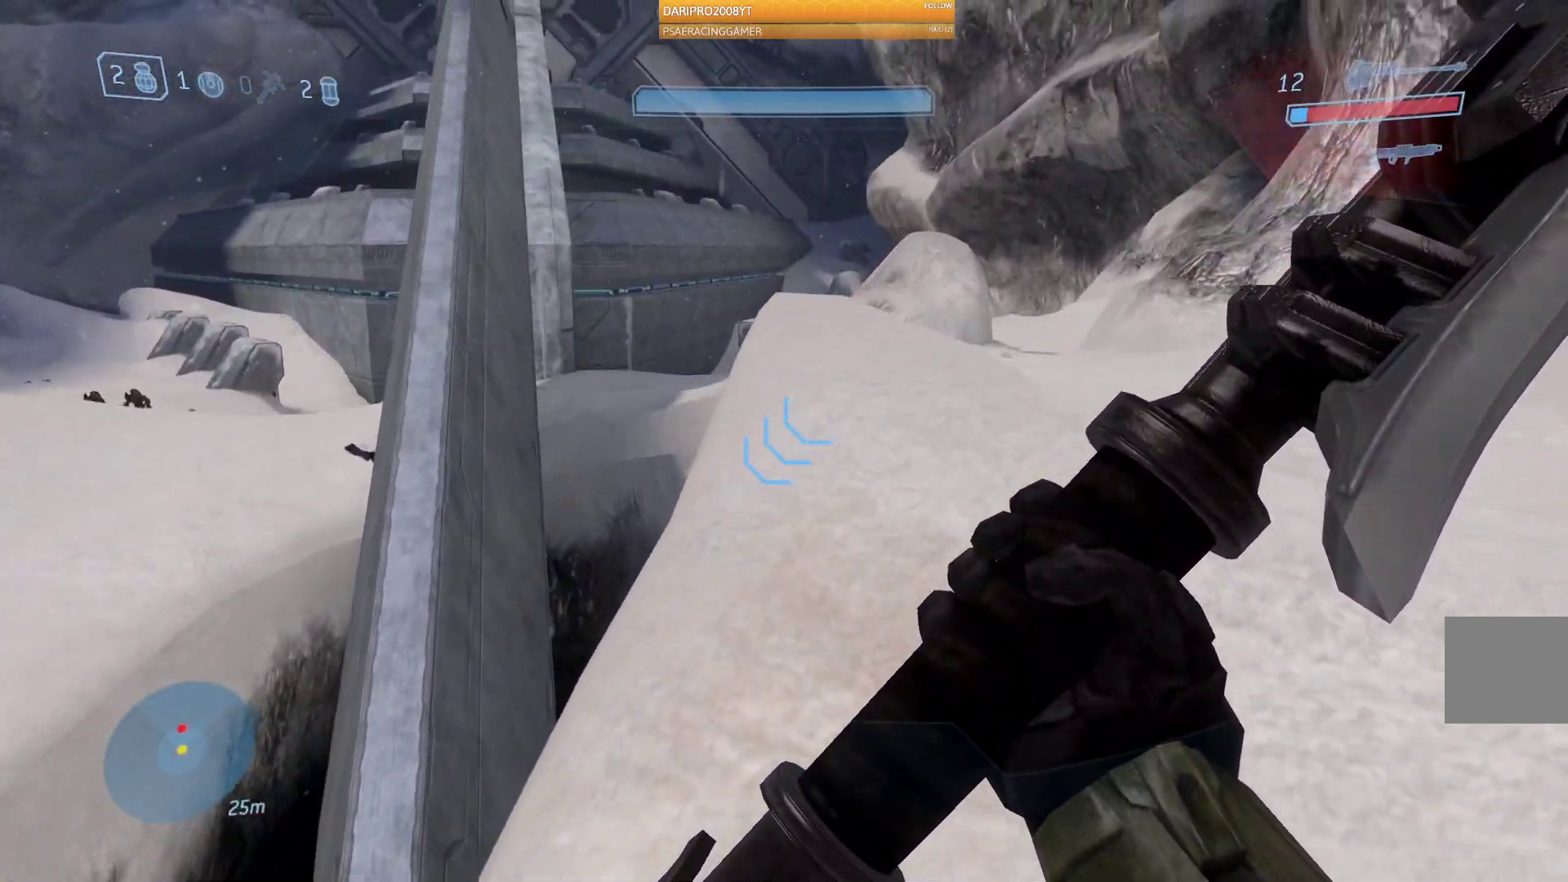
{"buttons": [], "left_stick": "up", "right_stick": "center", "events": [[483, "left_stick", "up"]]}
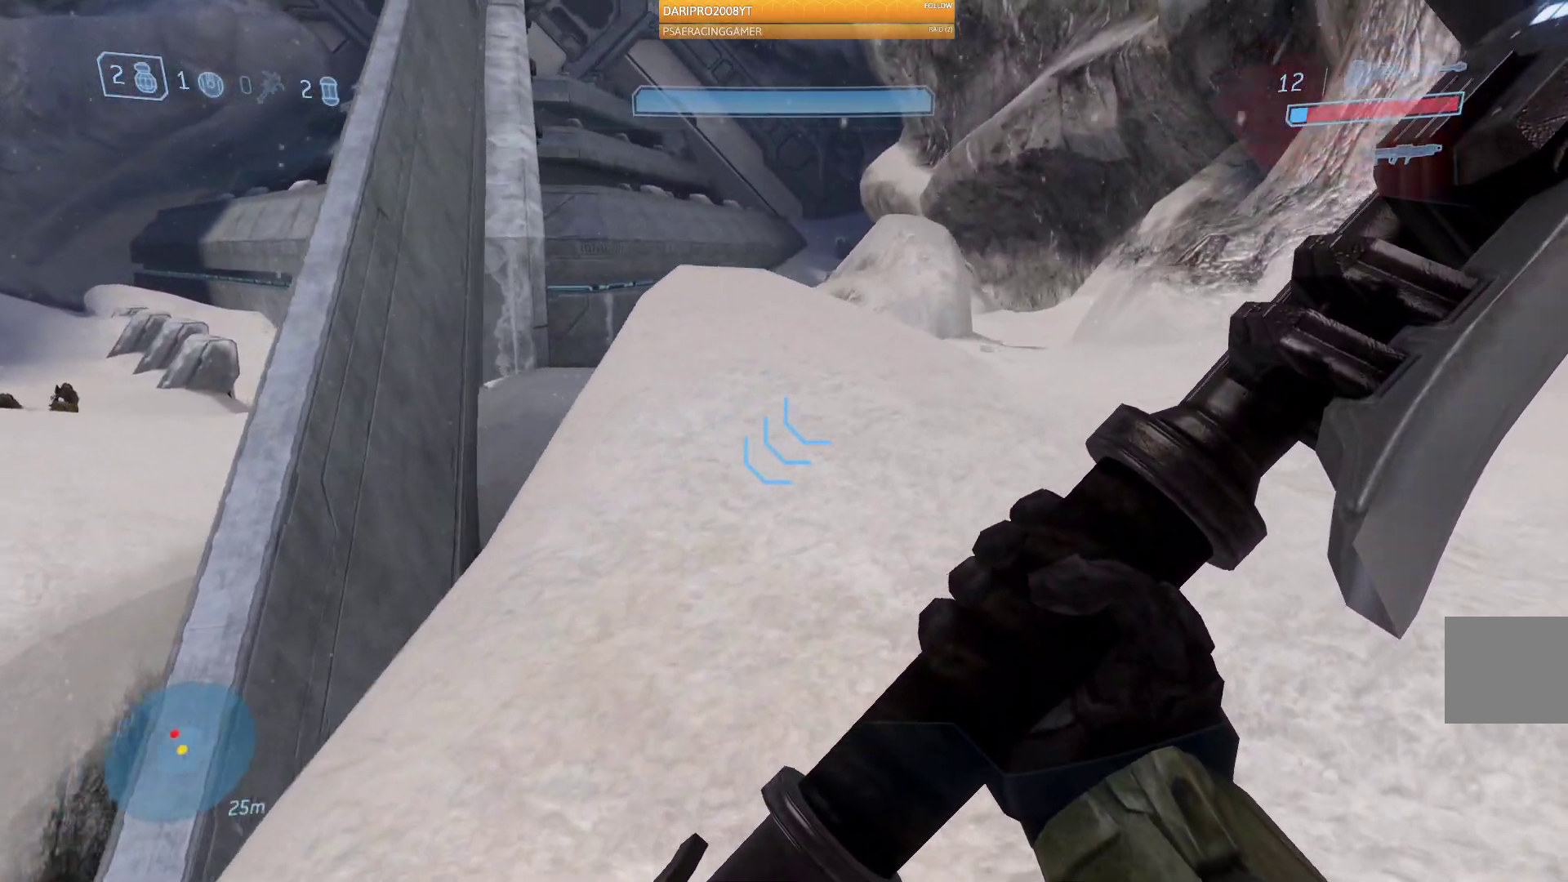
{"buttons": ["A"], "left_stick": "up", "right_stick": "center", "events": [[333, "A", "down"]]}
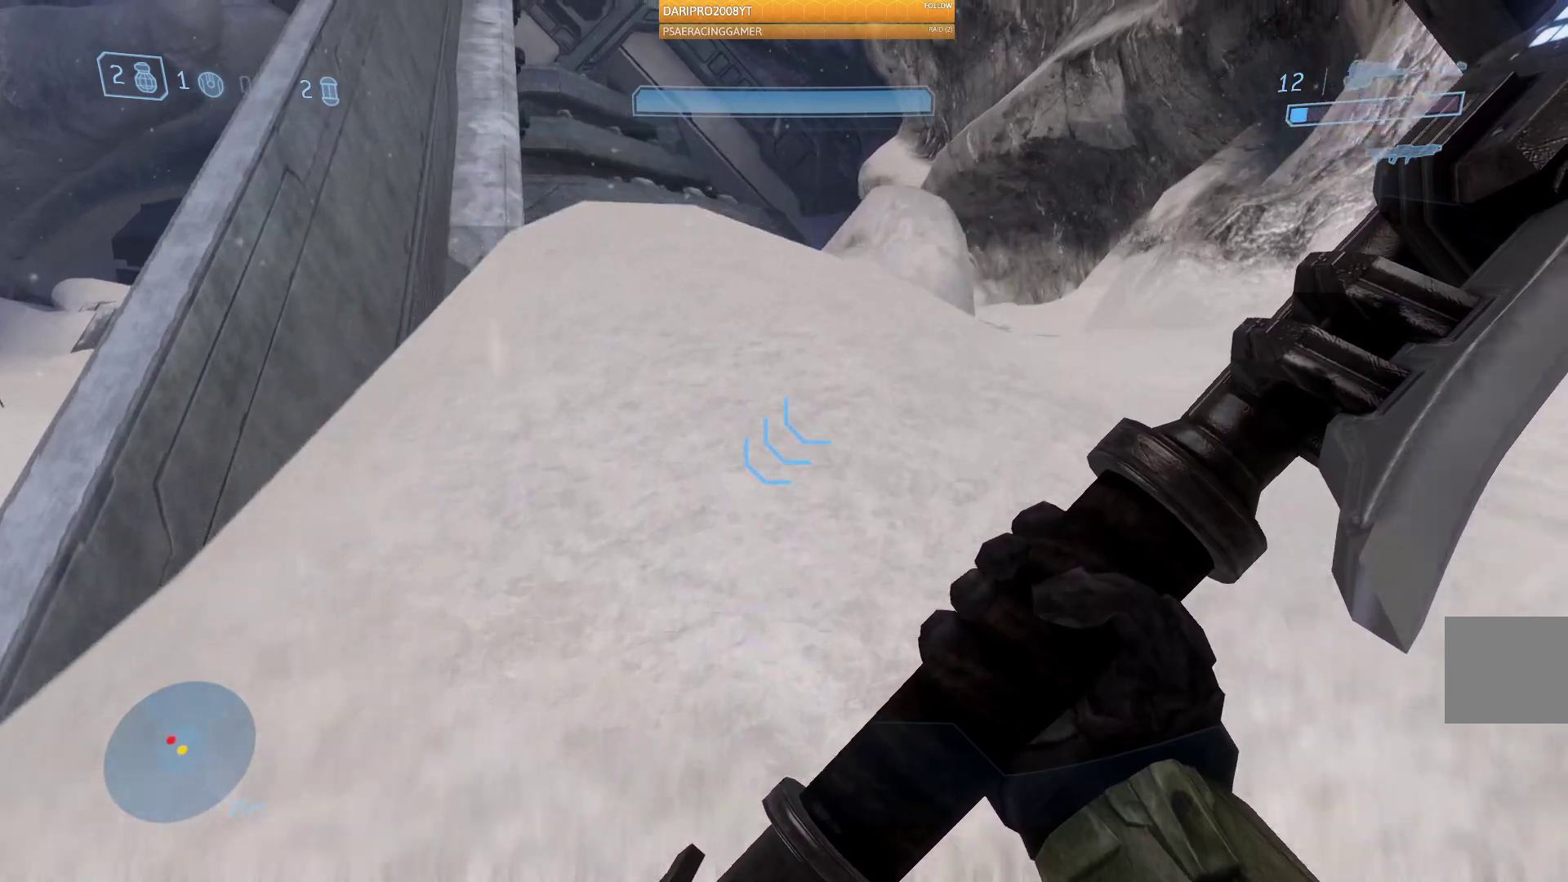
{"buttons": [], "left_stick": "up", "right_stick": "center", "events": [[383, "A", "up"]]}